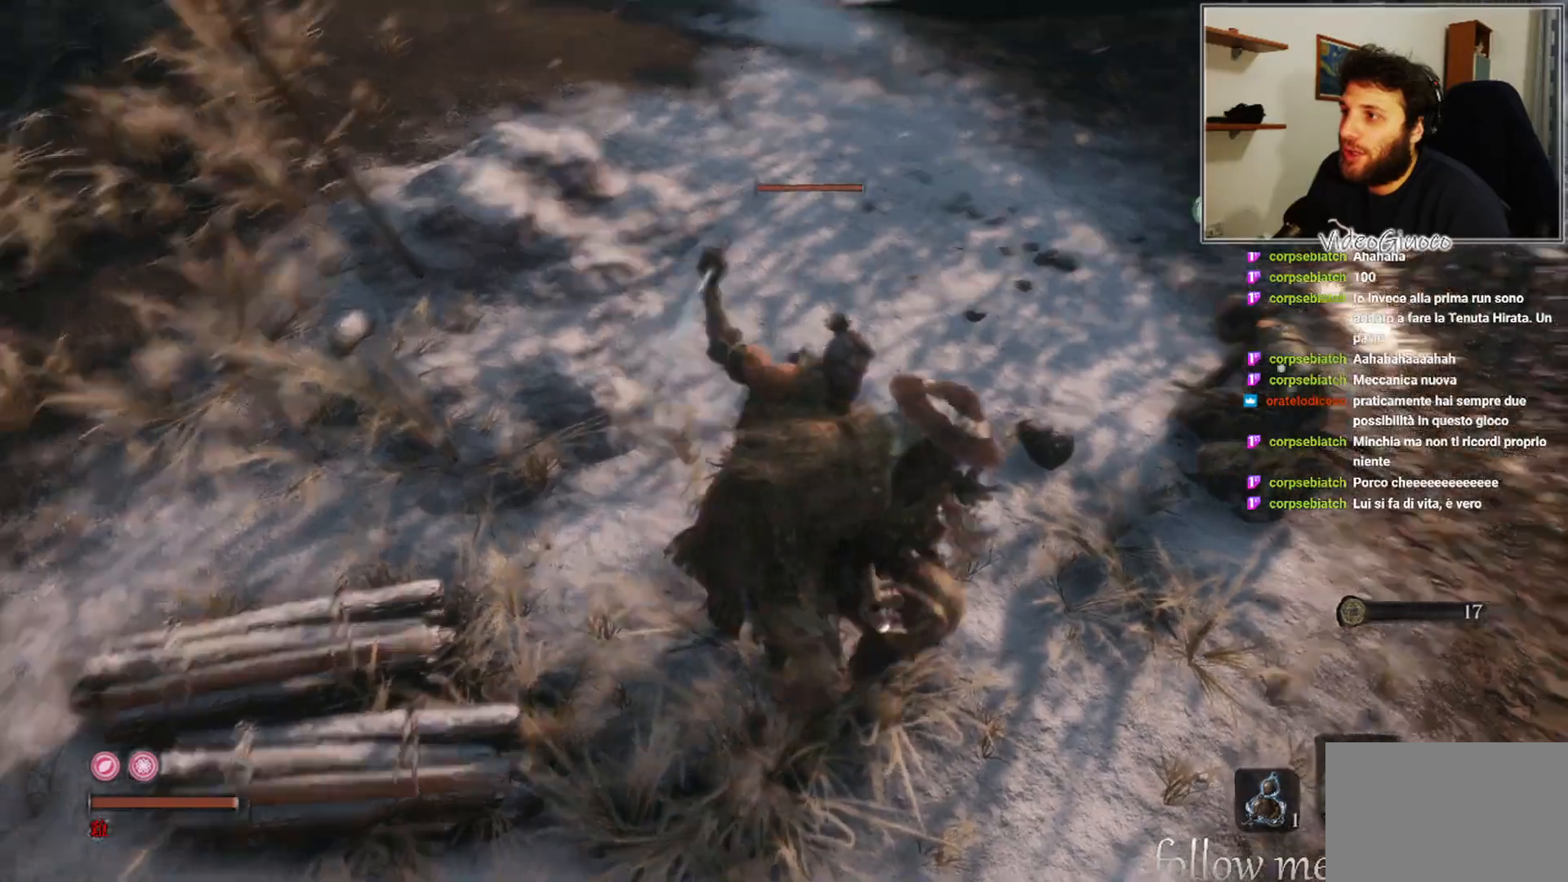
Gameplay with a controller (Xbox layout); each line is a JSON object with the inputs held at the frame after it. "events" lists button and stick changes between this image and that frame as [ms after this image, input, new state], when the widget could be followed in between.
{"buttons": [], "left_stick": "center", "right_stick": "center", "events": [[150, "right_stick", "center"]]}
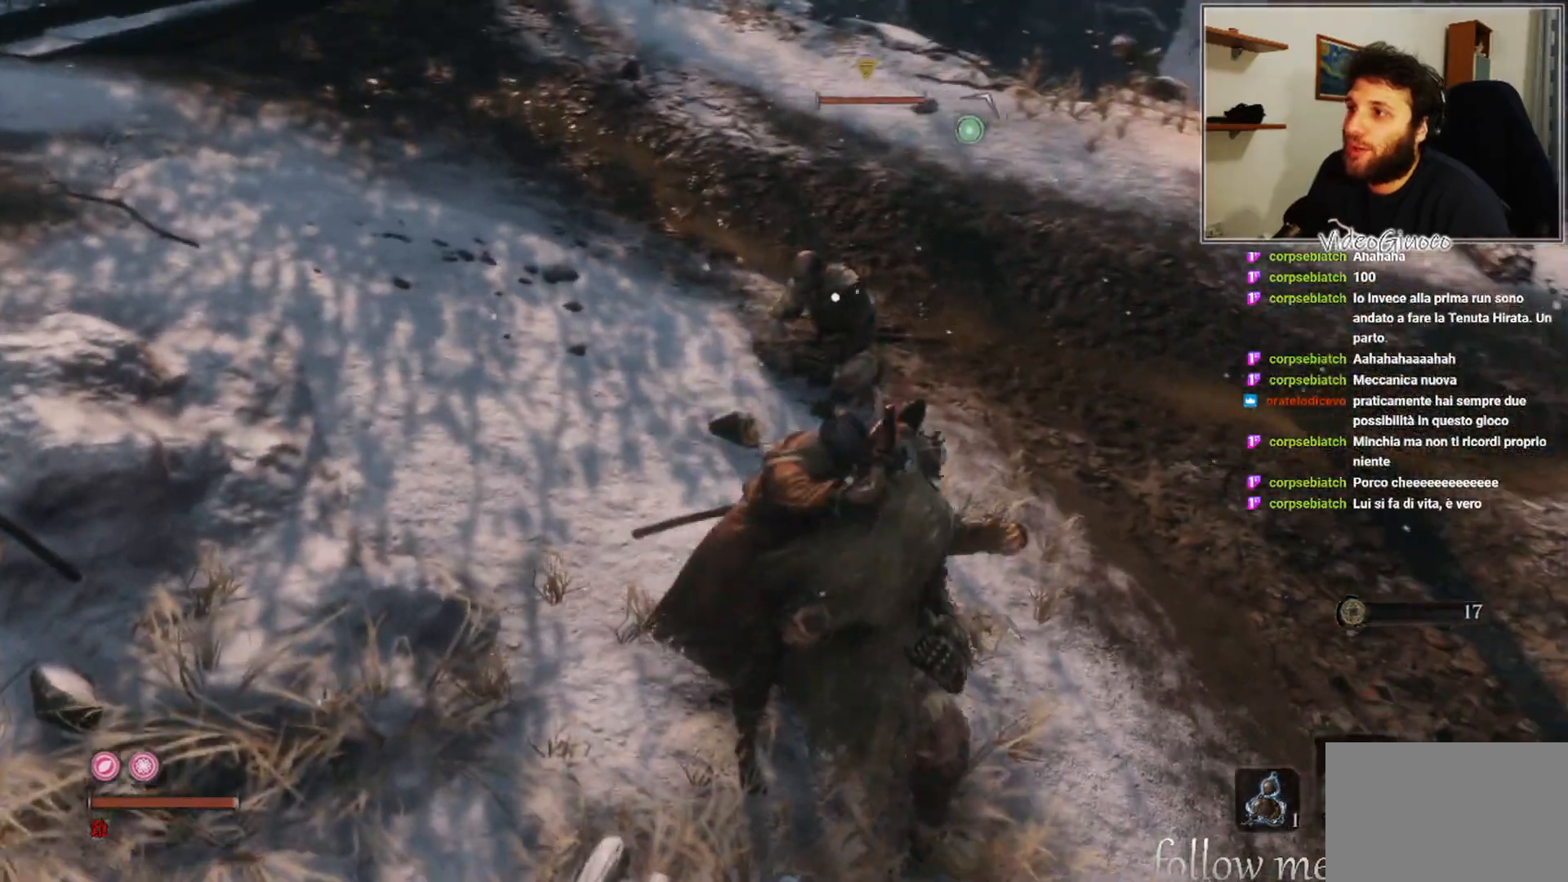
{"buttons": [], "left_stick": "up", "right_stick": "center", "events": [[50, "left_stick", "up"]]}
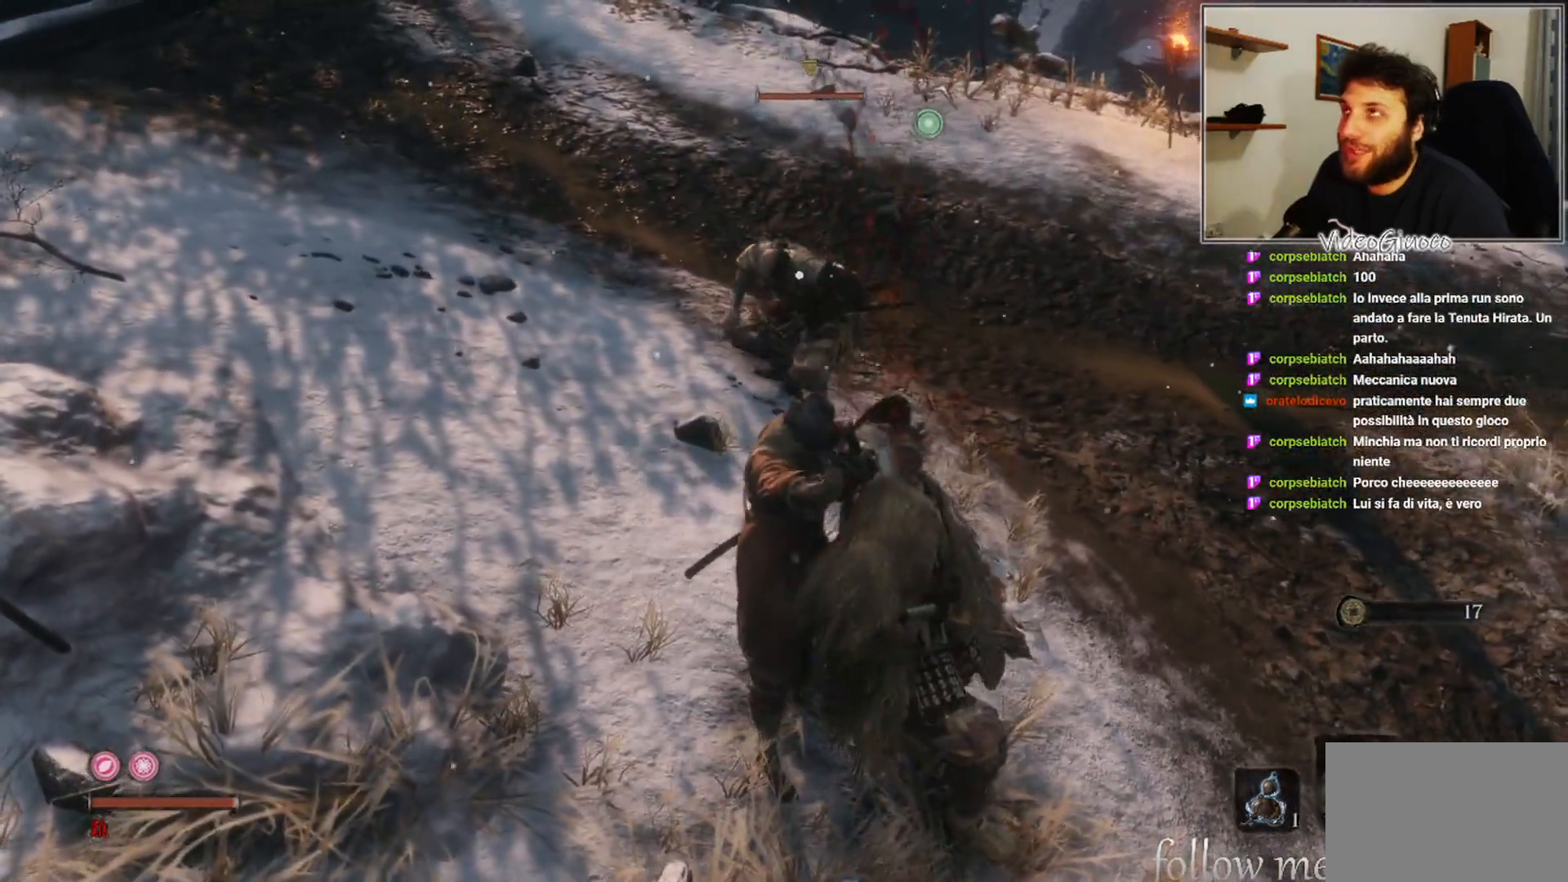
{"buttons": [], "left_stick": "up", "right_stick": "center", "events": []}
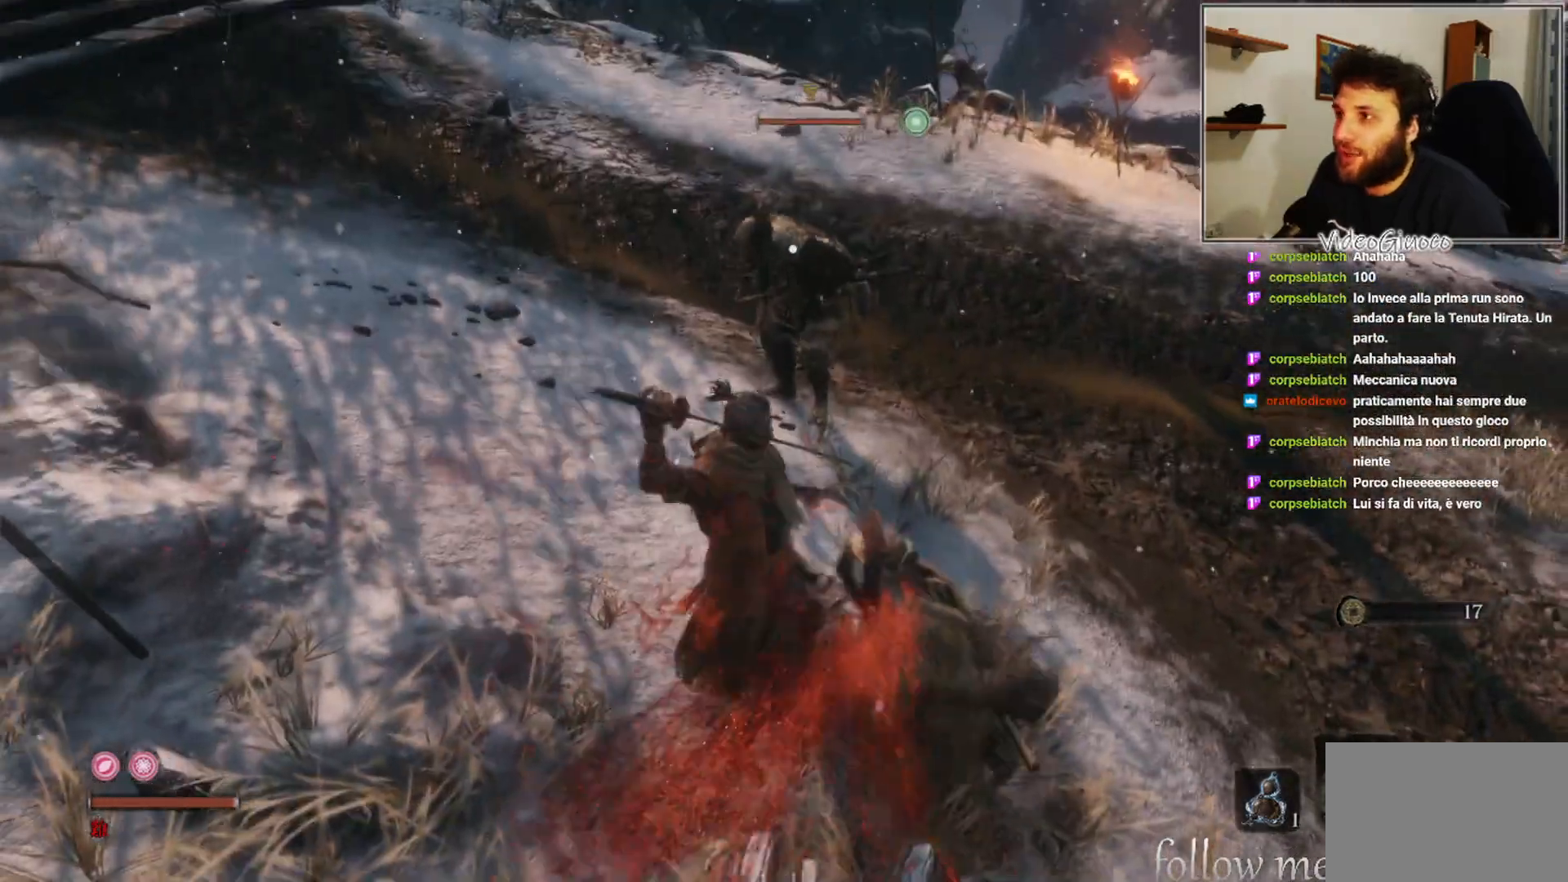
{"buttons": [], "left_stick": "center", "right_stick": "center", "events": [[350, "R1", "down"], [467, "R1", "up"], [467, "left_stick", "center"]]}
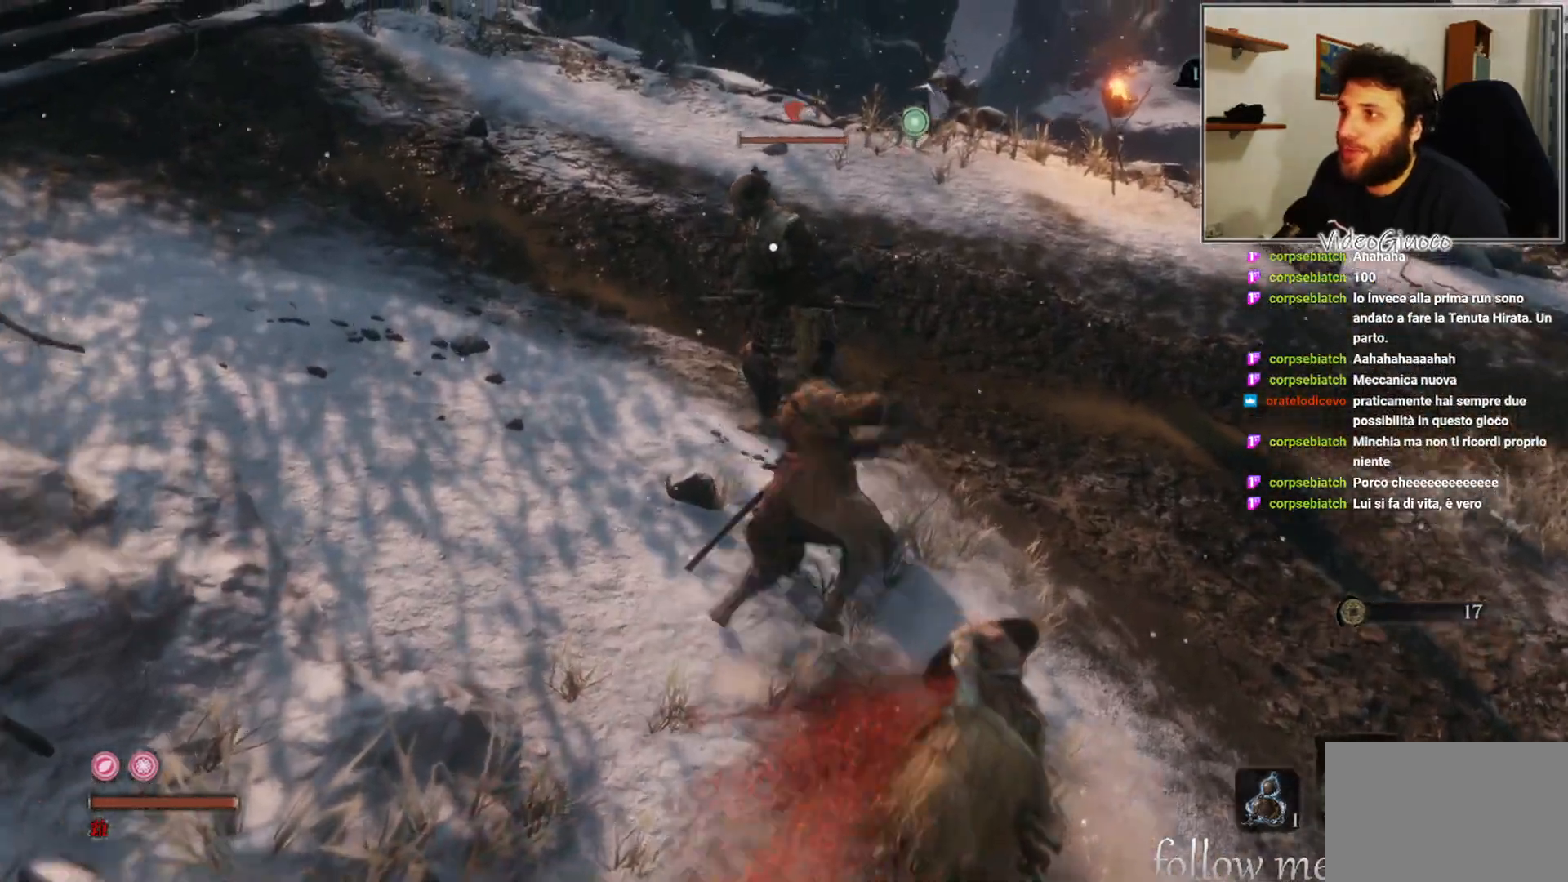
{"buttons": [], "left_stick": "center", "right_stick": "center", "events": []}
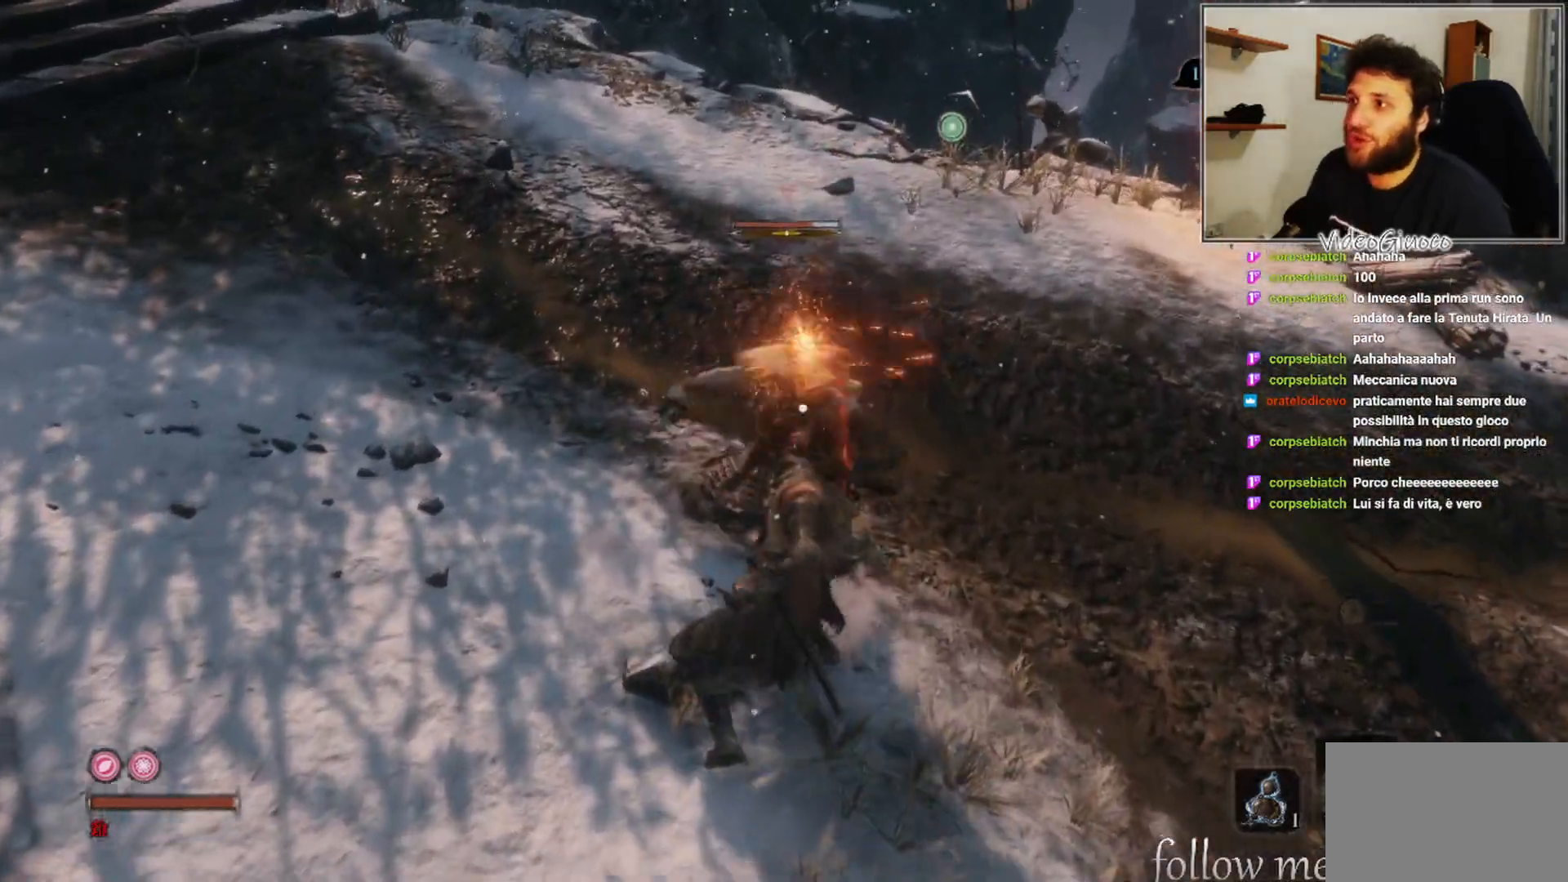
{"buttons": [], "left_stick": "center", "right_stick": "center", "events": [[267, "R1", "down"], [350, "R1", "up"]]}
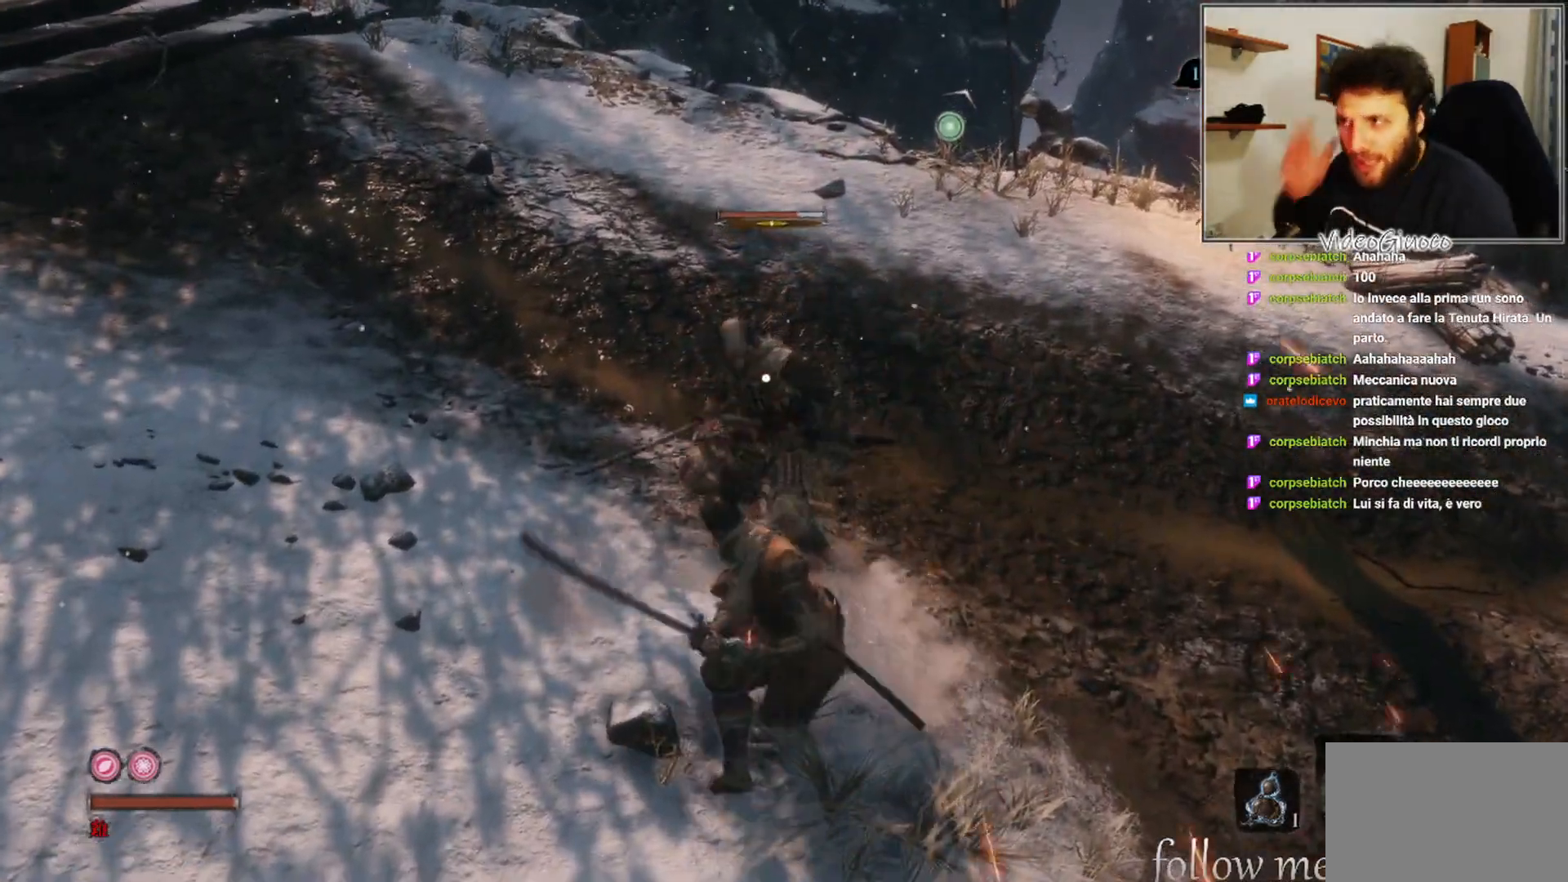
{"buttons": [], "left_stick": "center", "right_stick": "center", "events": [[317, "R1", "down"], [417, "R1", "up"]]}
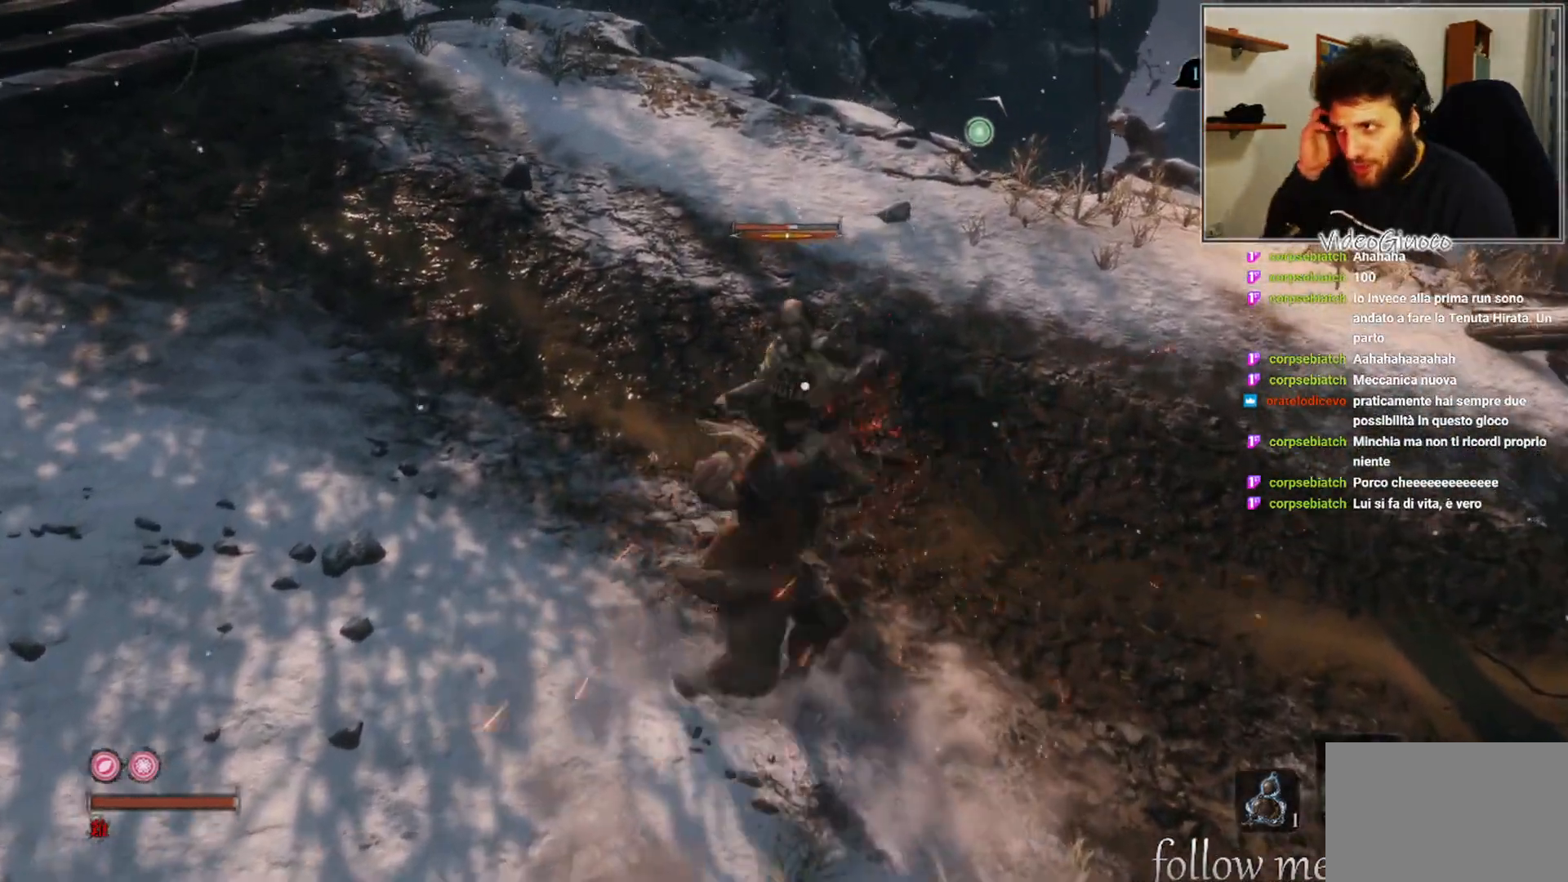
{"buttons": [], "left_stick": "center", "right_stick": "center", "events": []}
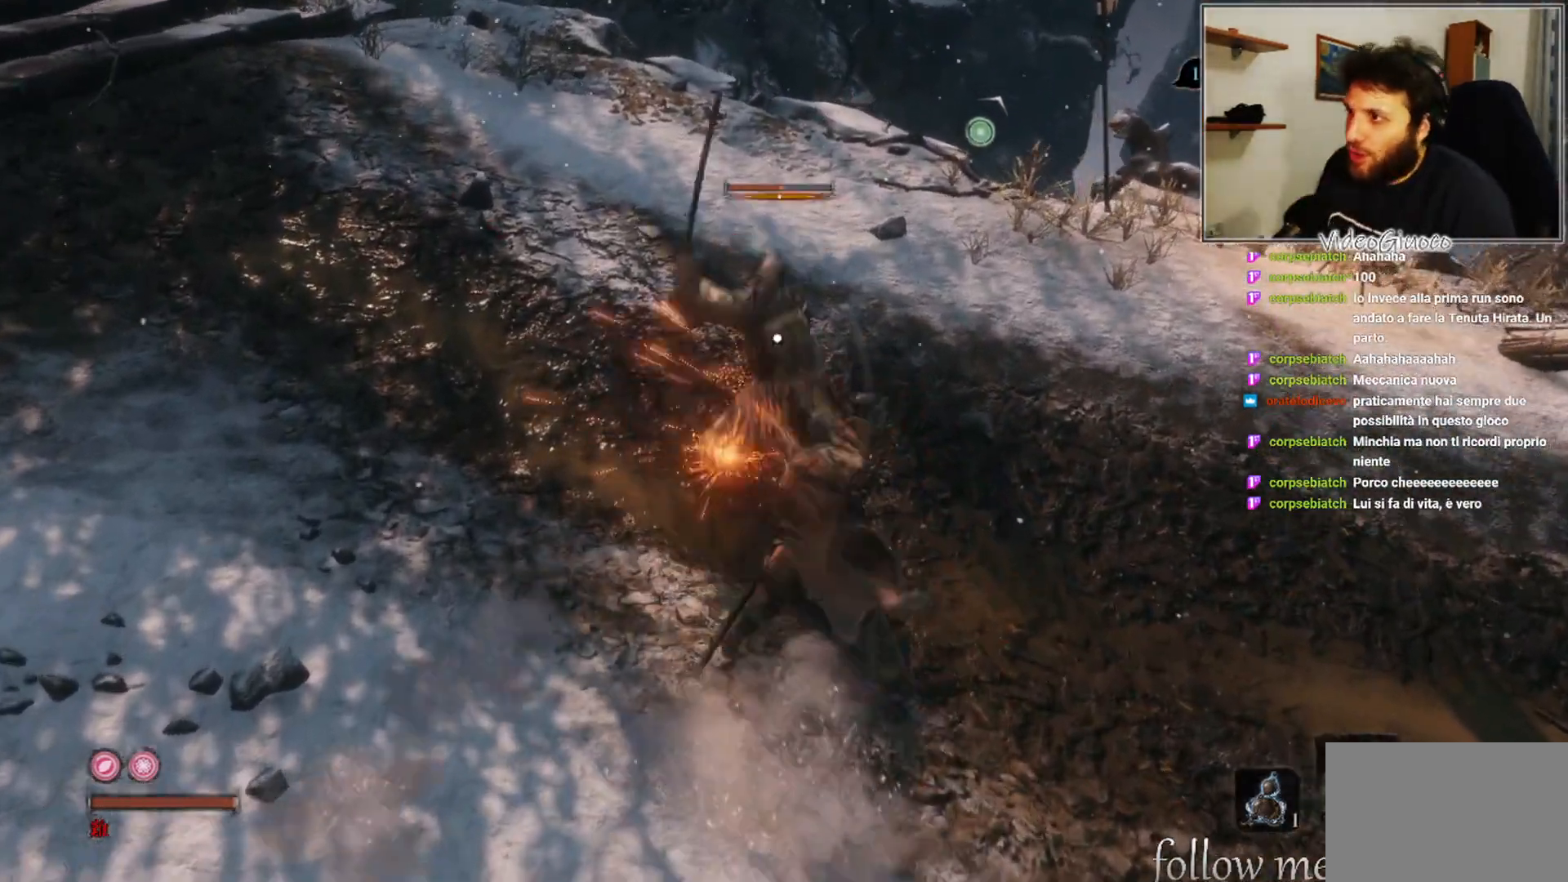
{"buttons": [], "left_stick": "center", "right_stick": "center", "events": [[17, "R1", "down"], [100, "R1", "up"]]}
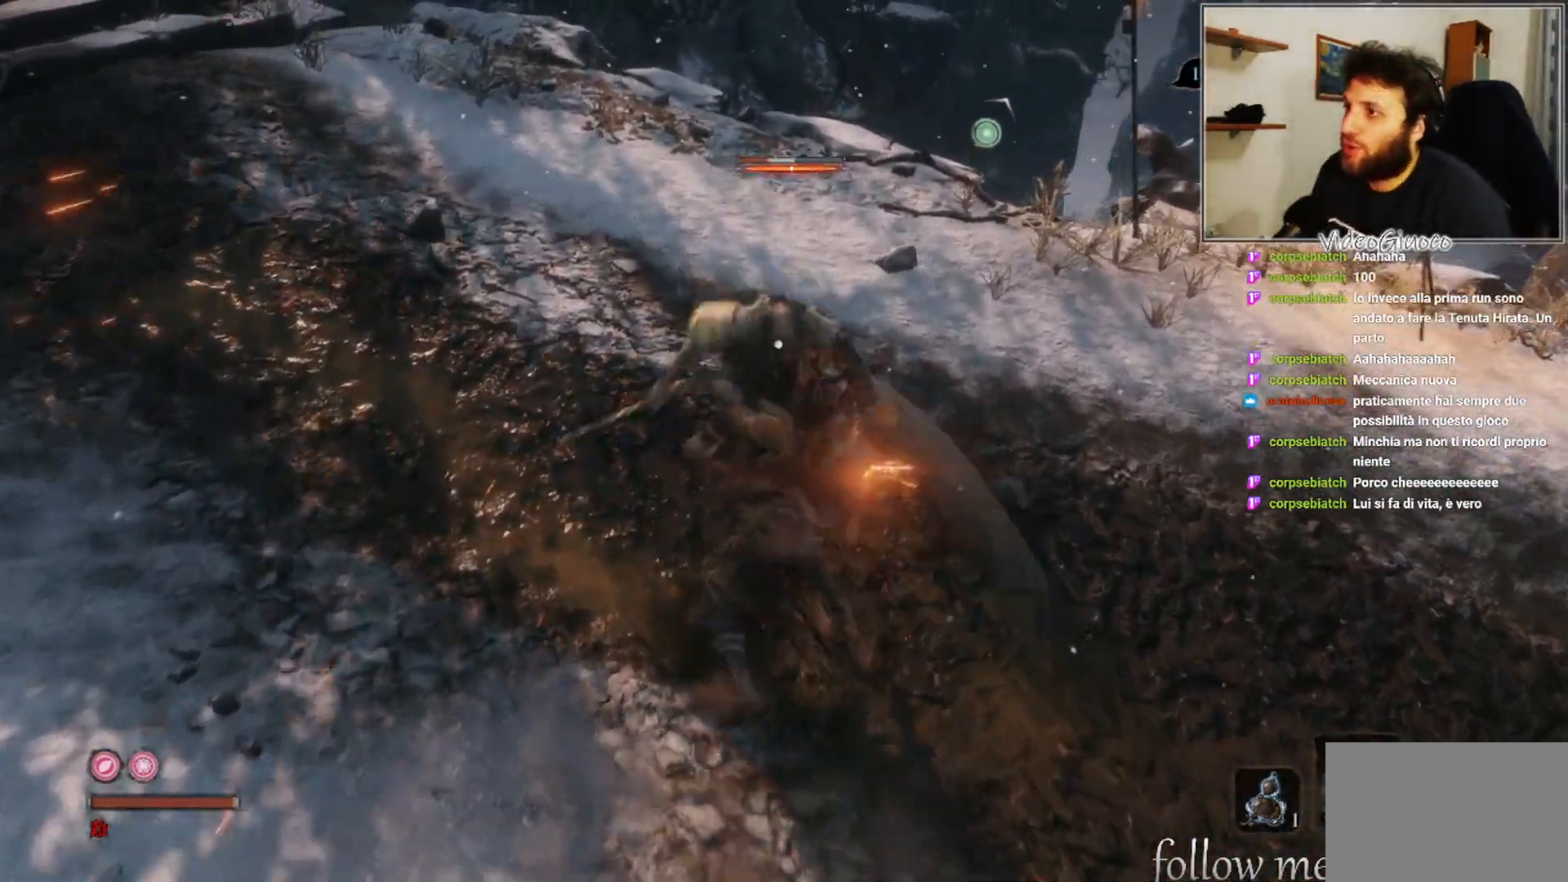
{"buttons": [], "left_stick": "center", "right_stick": "center", "events": [[50, "R1", "down"], [133, "R1", "up"], [233, "R1", "down"], [317, "R1", "up"], [417, "R1", "down"], [500, "R1", "up"]]}
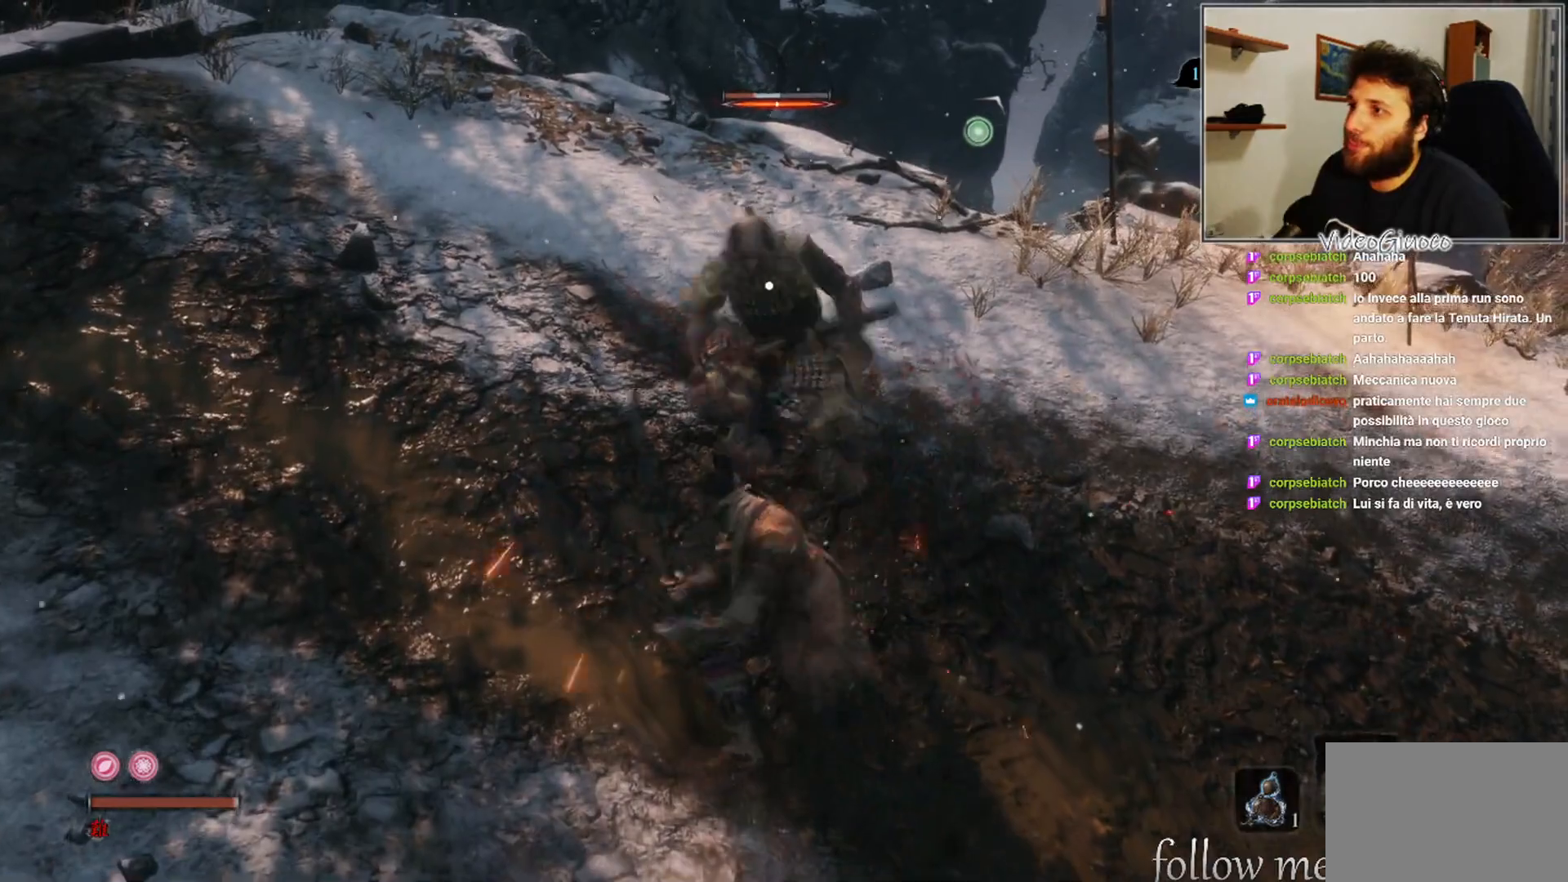
{"buttons": ["R1"], "left_stick": "center", "right_stick": "center", "events": [[100, "R1", "down"], [183, "R1", "up"], [267, "R1", "down"], [333, "R1", "up"], [467, "R1", "down"]]}
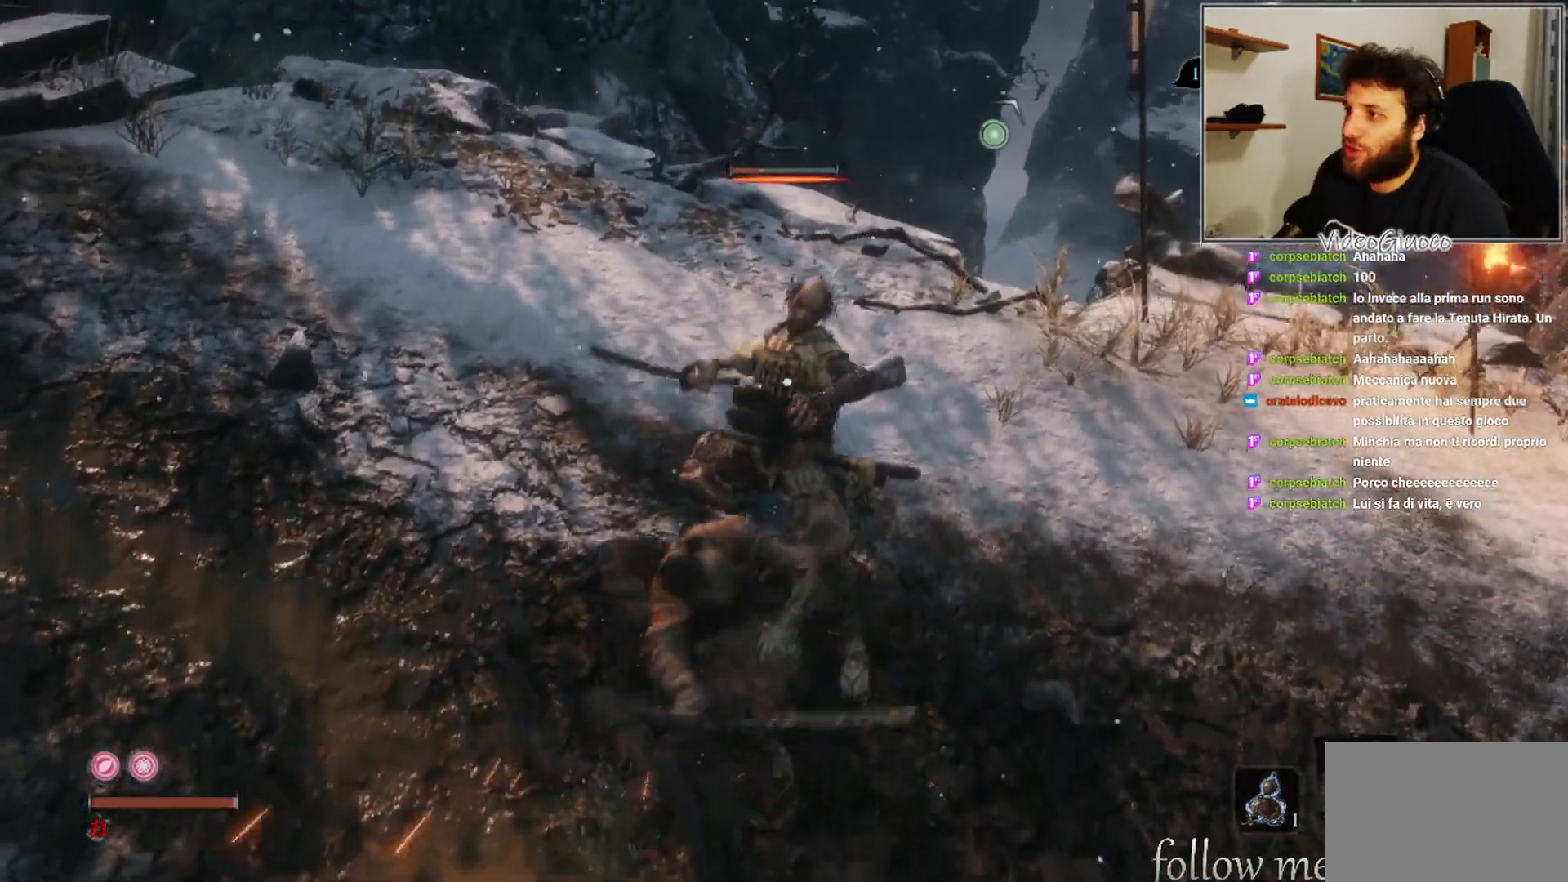
{"buttons": [], "left_stick": "center", "right_stick": "center", "events": [[33, "R1", "up"]]}
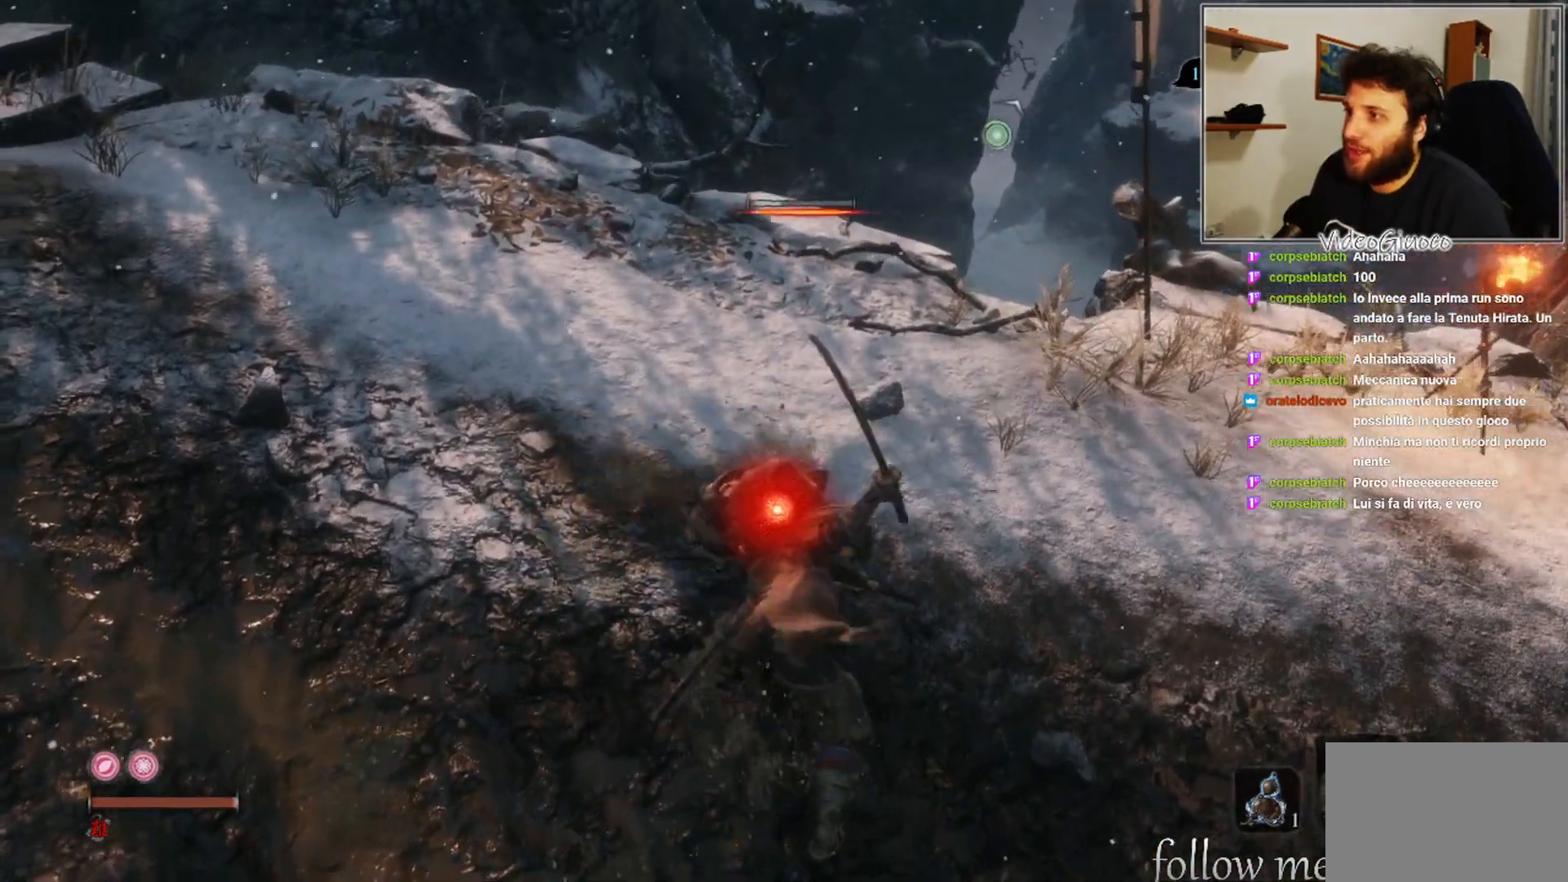
{"buttons": [], "left_stick": "center", "right_stick": "center", "events": [[167, "R1", "down"], [233, "R1", "up"]]}
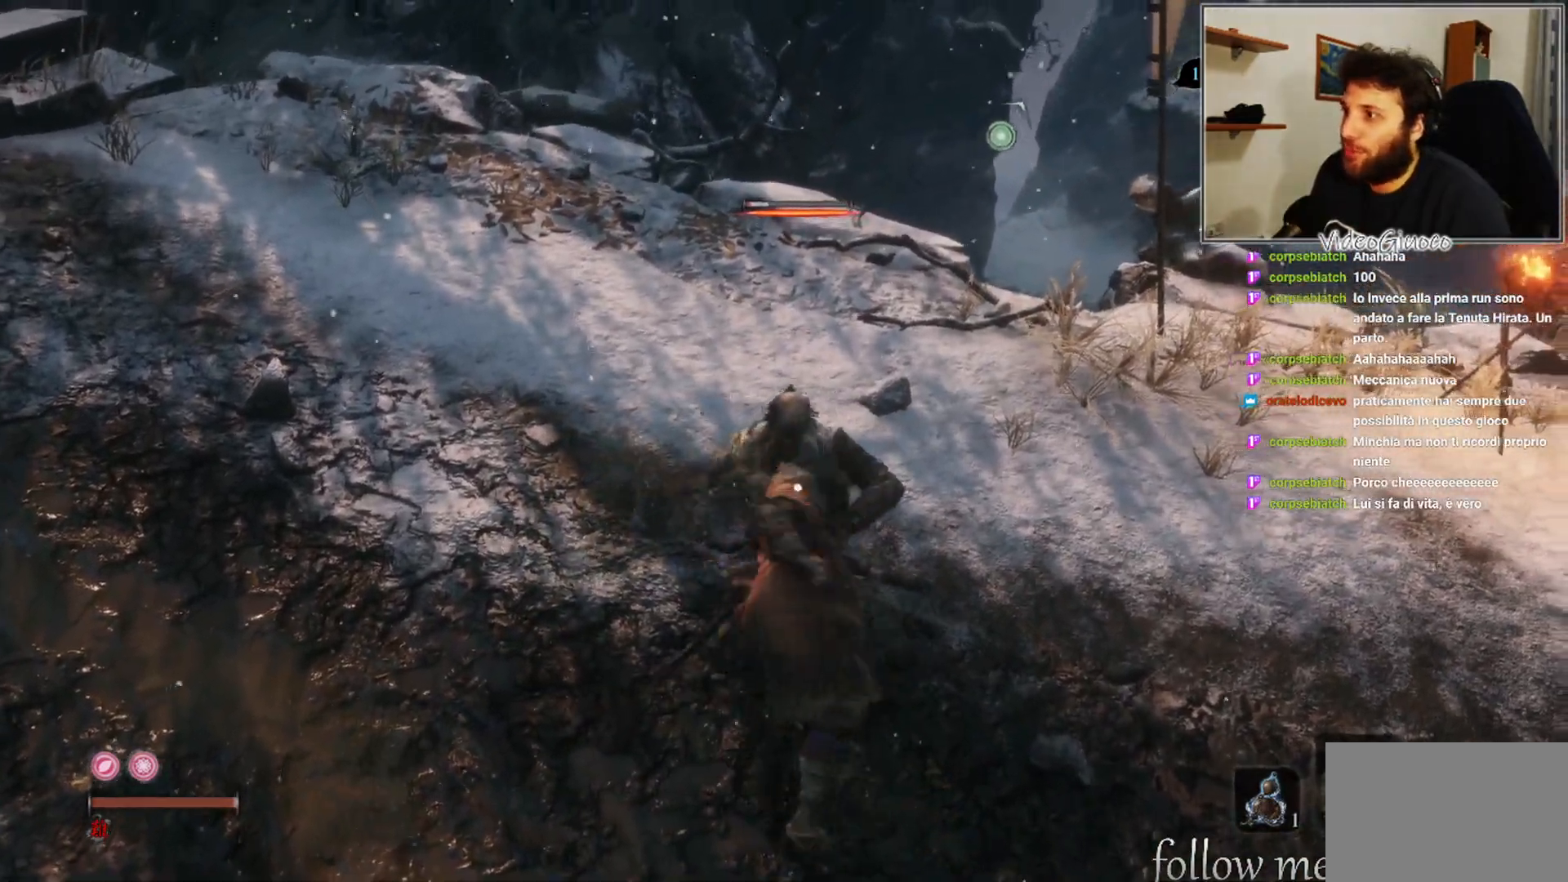
{"buttons": [], "left_stick": "center", "right_stick": "center", "events": []}
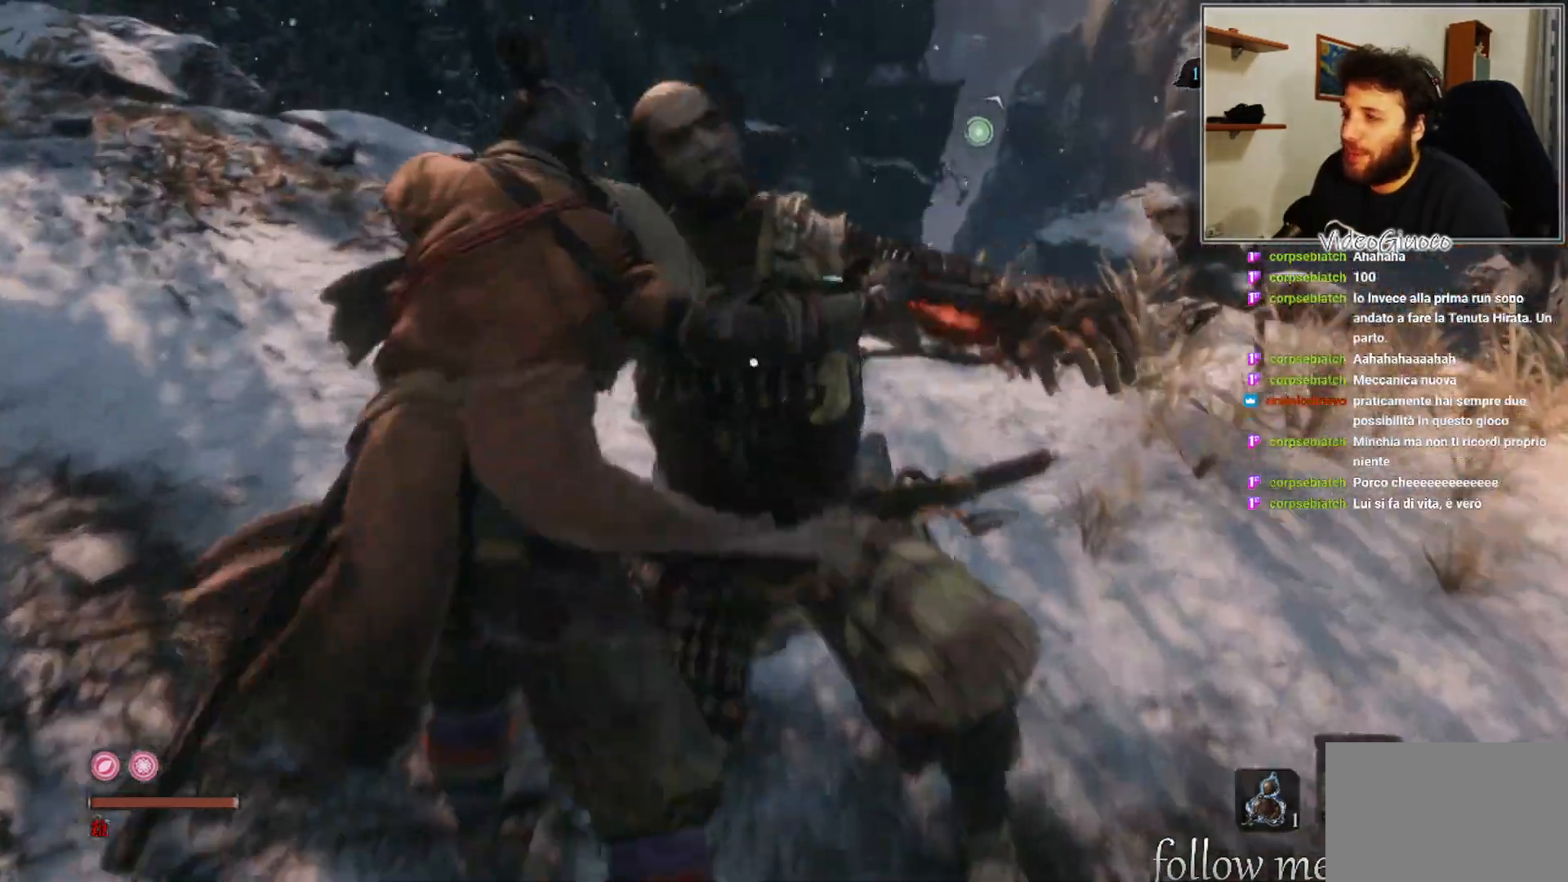
{"buttons": [], "left_stick": "center", "right_stick": "up-left", "events": [[133, "right_stick", "left"], [400, "right_stick", "up-left"]]}
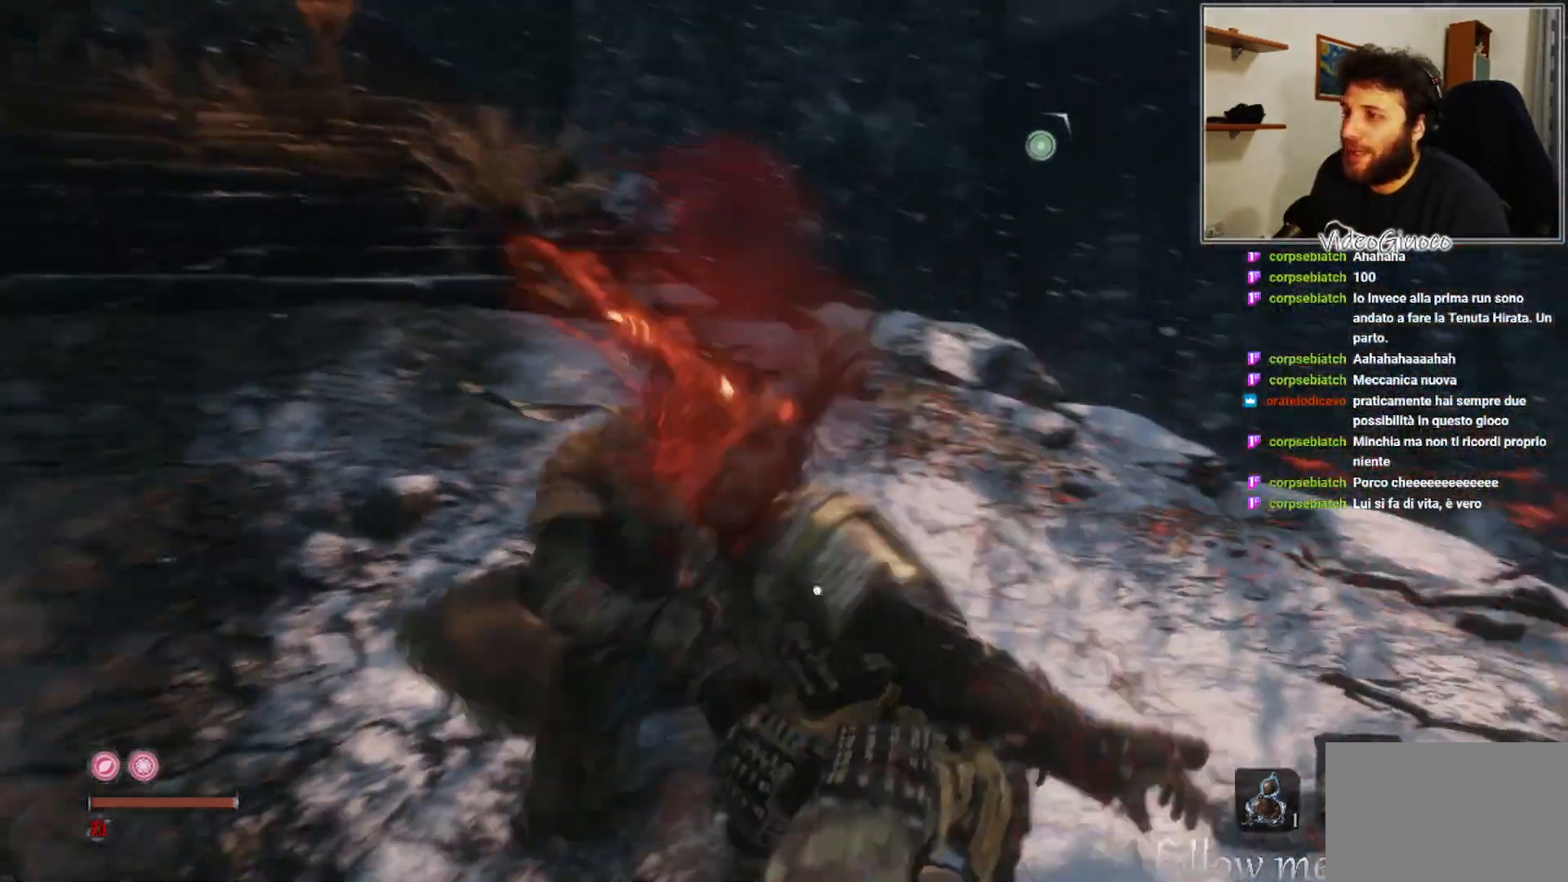
{"buttons": [], "left_stick": "up", "right_stick": "center", "events": [[133, "right_stick", "center"], [217, "left_stick", "up"]]}
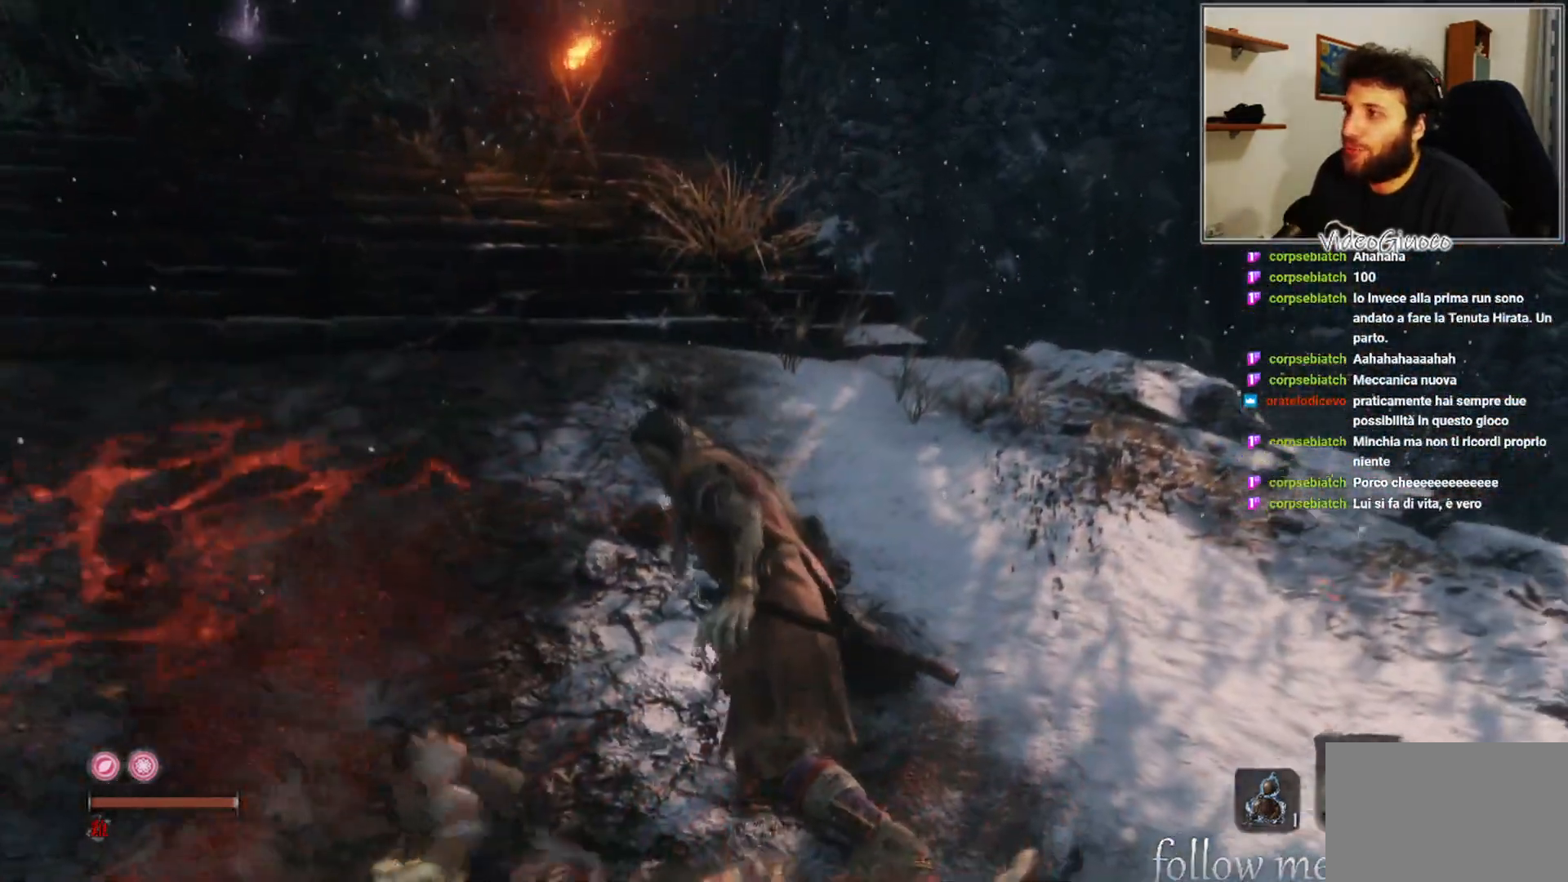
{"buttons": [], "left_stick": "up", "right_stick": "center", "events": [[33, "right_stick", "left"], [117, "right_stick", "up-left"], [317, "right_stick", "center"]]}
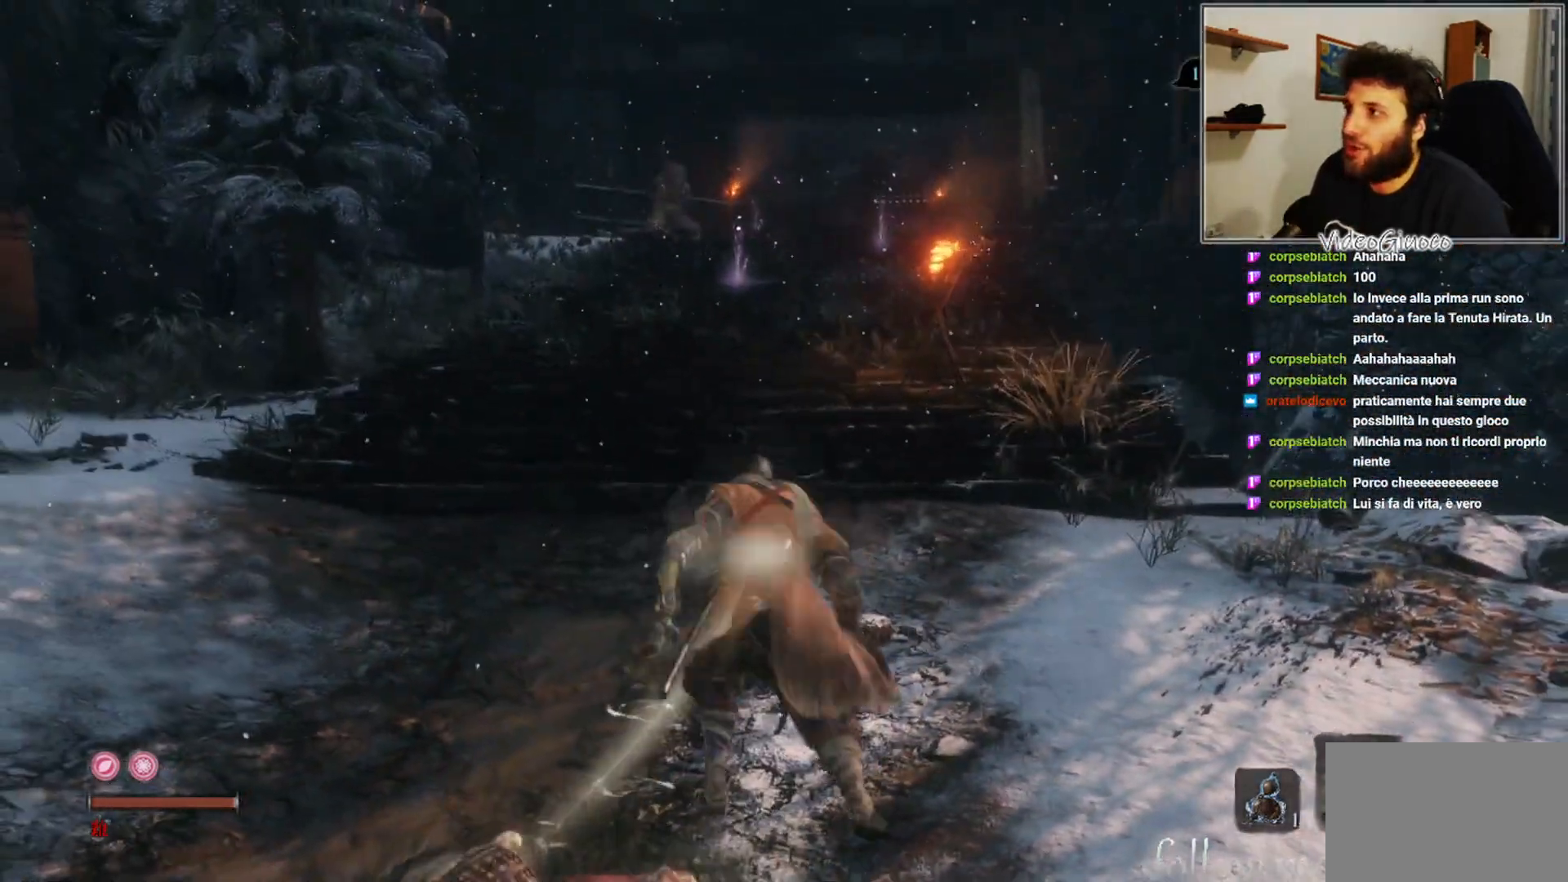
{"buttons": [], "left_stick": "up", "right_stick": "center", "events": []}
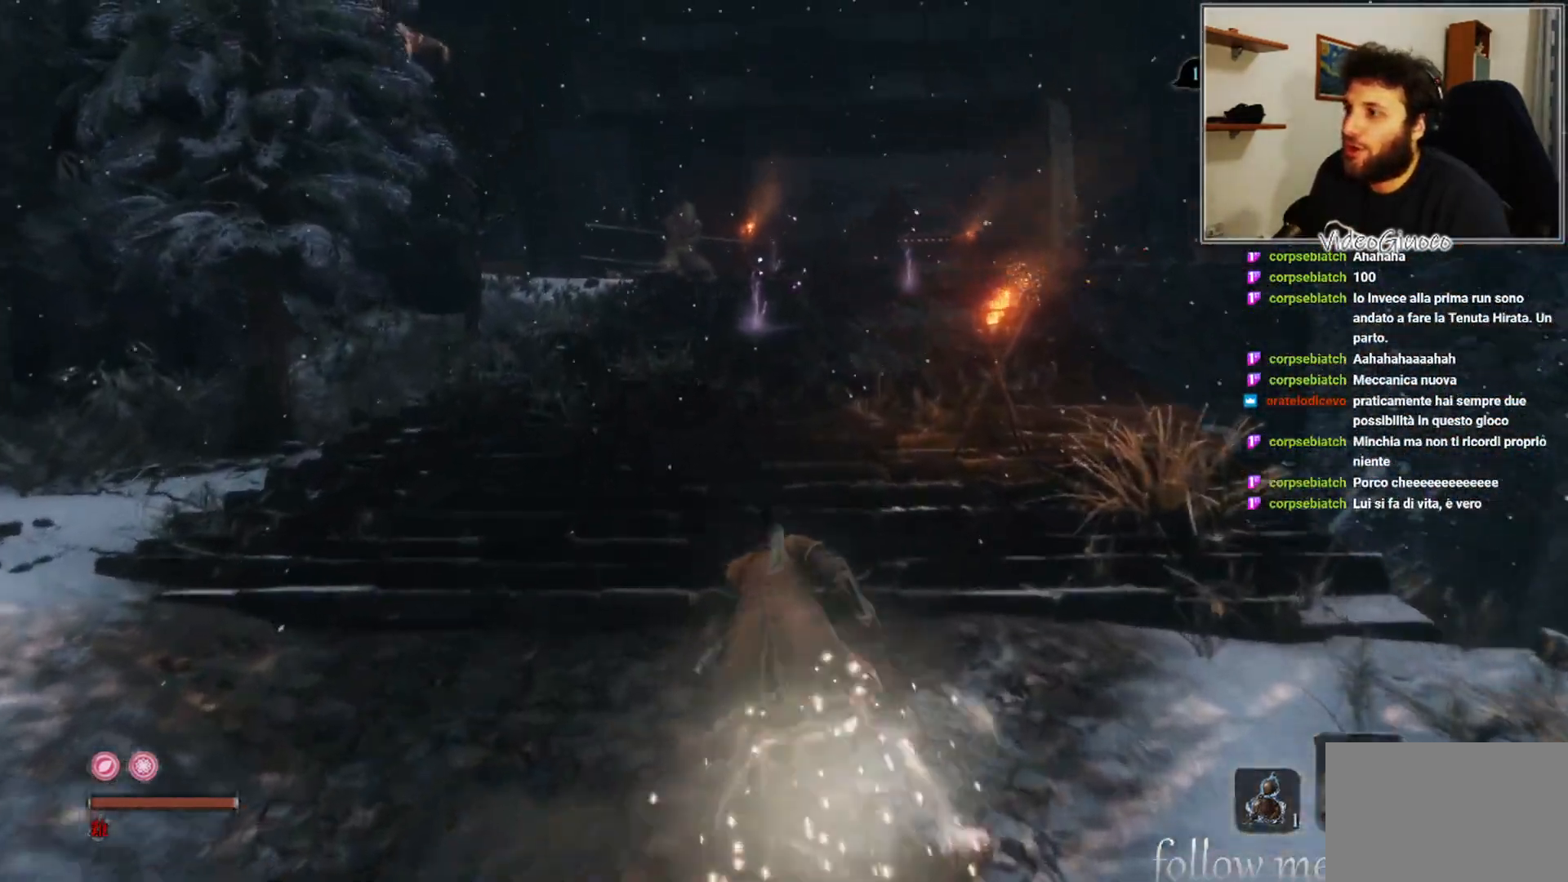
{"buttons": ["B"], "left_stick": "up", "right_stick": "center", "events": [[200, "B", "down"]]}
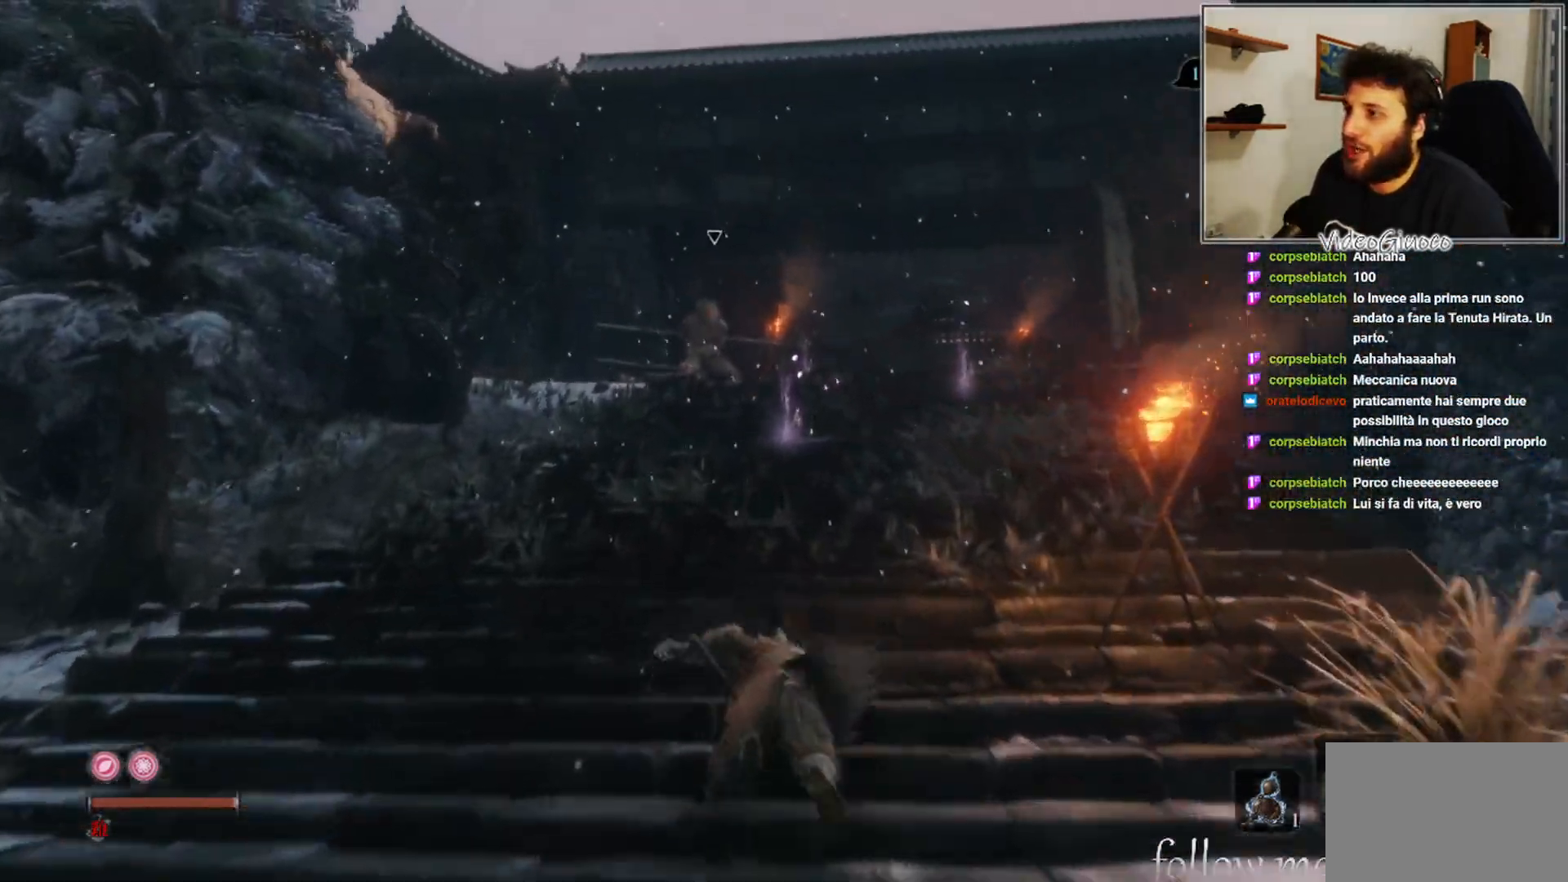
{"buttons": ["B"], "left_stick": "up", "right_stick": "center", "events": []}
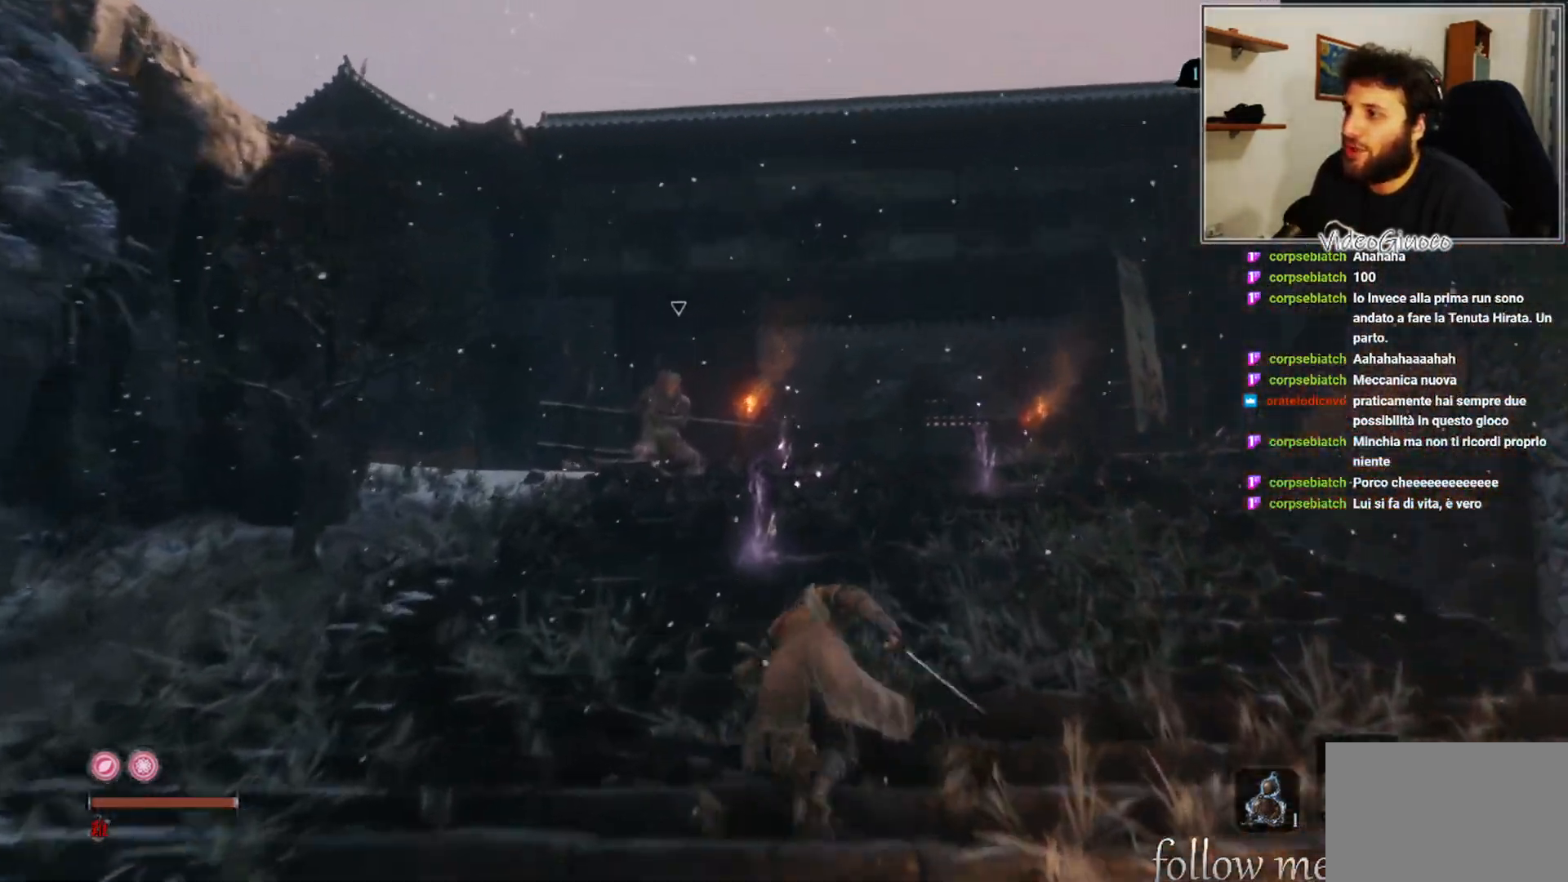
{"buttons": ["B"], "left_stick": "up", "right_stick": "center", "events": []}
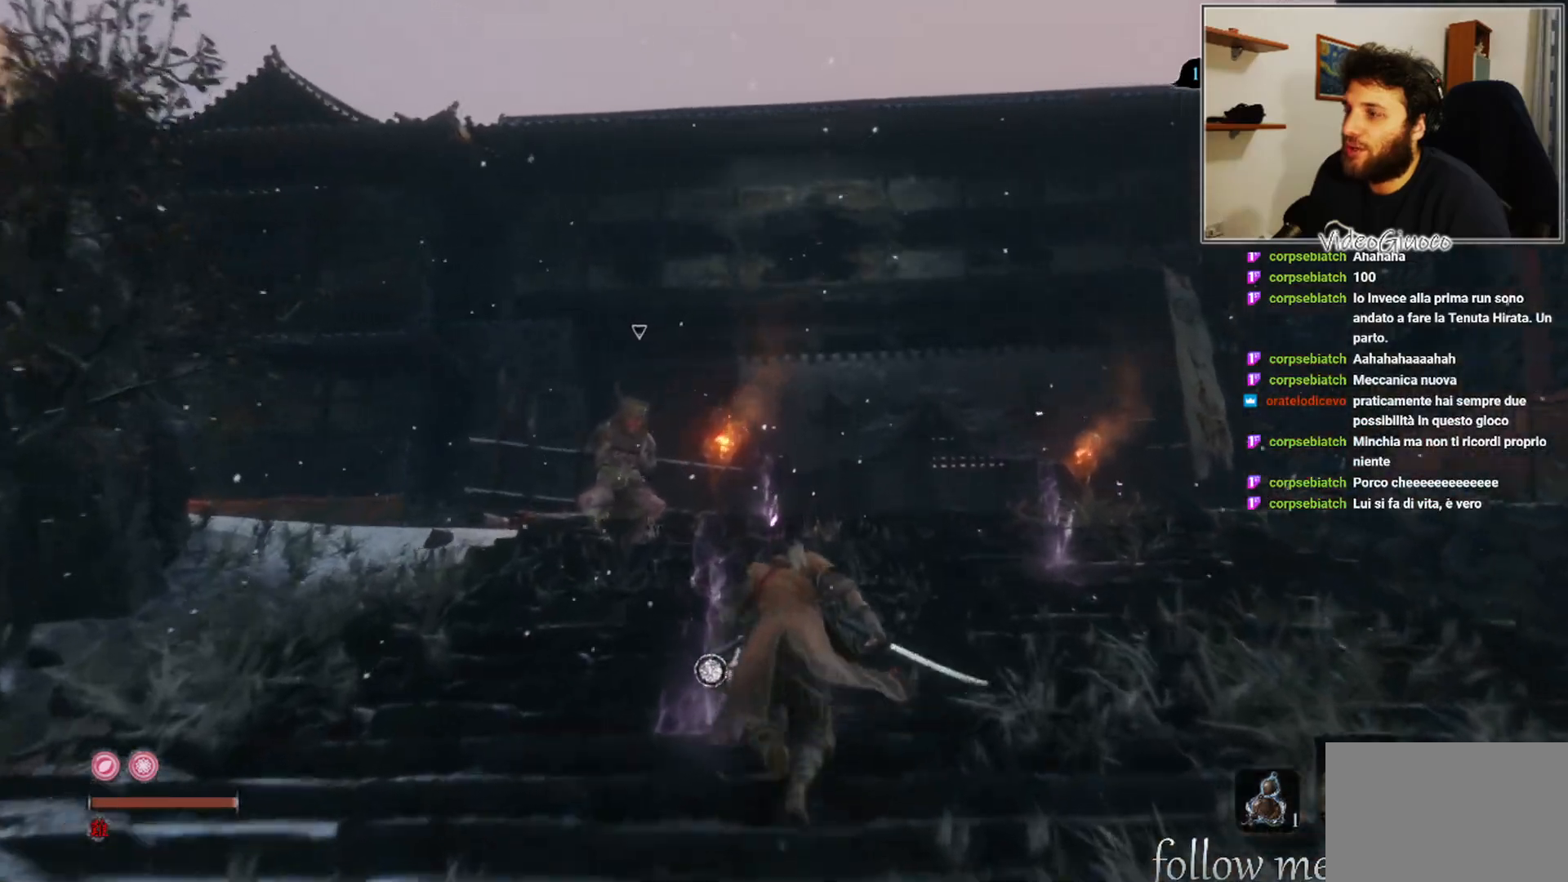
{"buttons": ["B"], "left_stick": "up", "right_stick": "center", "events": []}
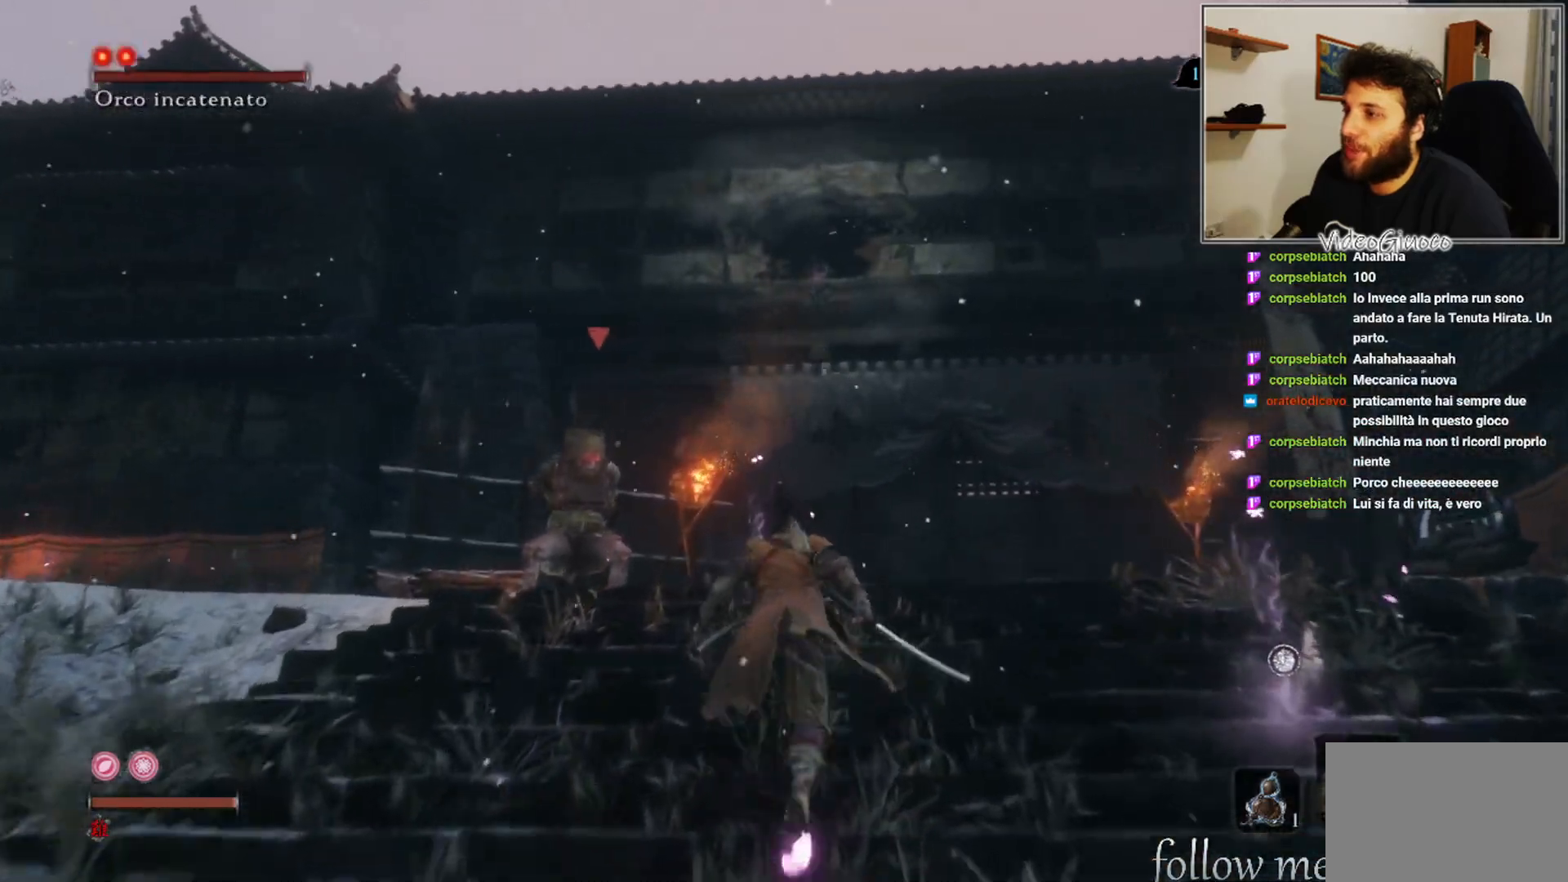
{"buttons": ["B"], "left_stick": "up", "right_stick": "center", "events": []}
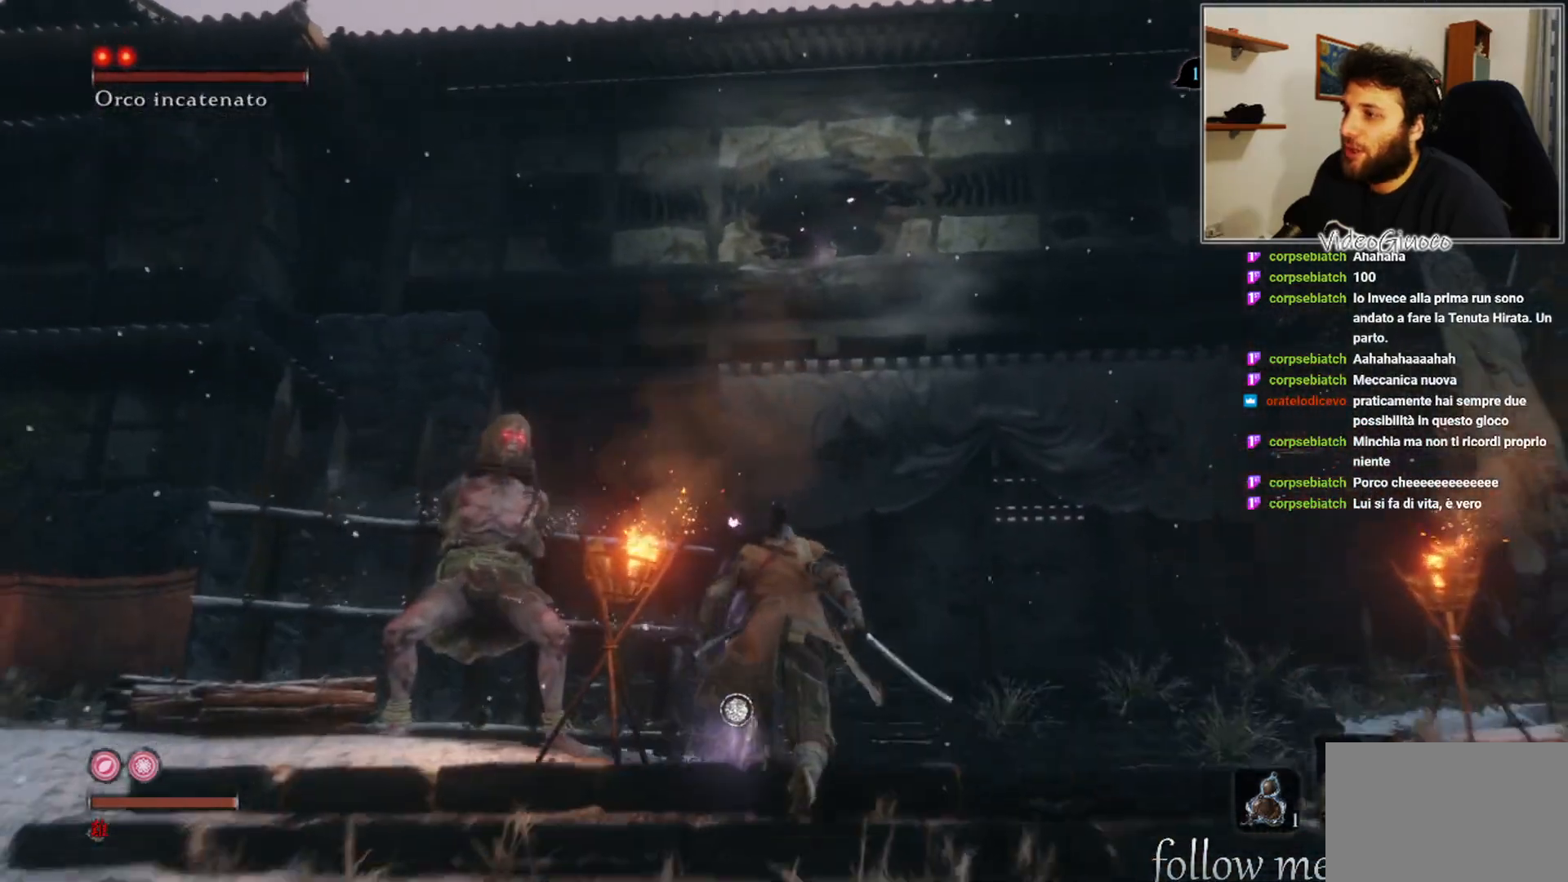
{"buttons": [], "left_stick": "up", "right_stick": "left", "events": [[150, "B", "up"], [250, "right_stick", "left"]]}
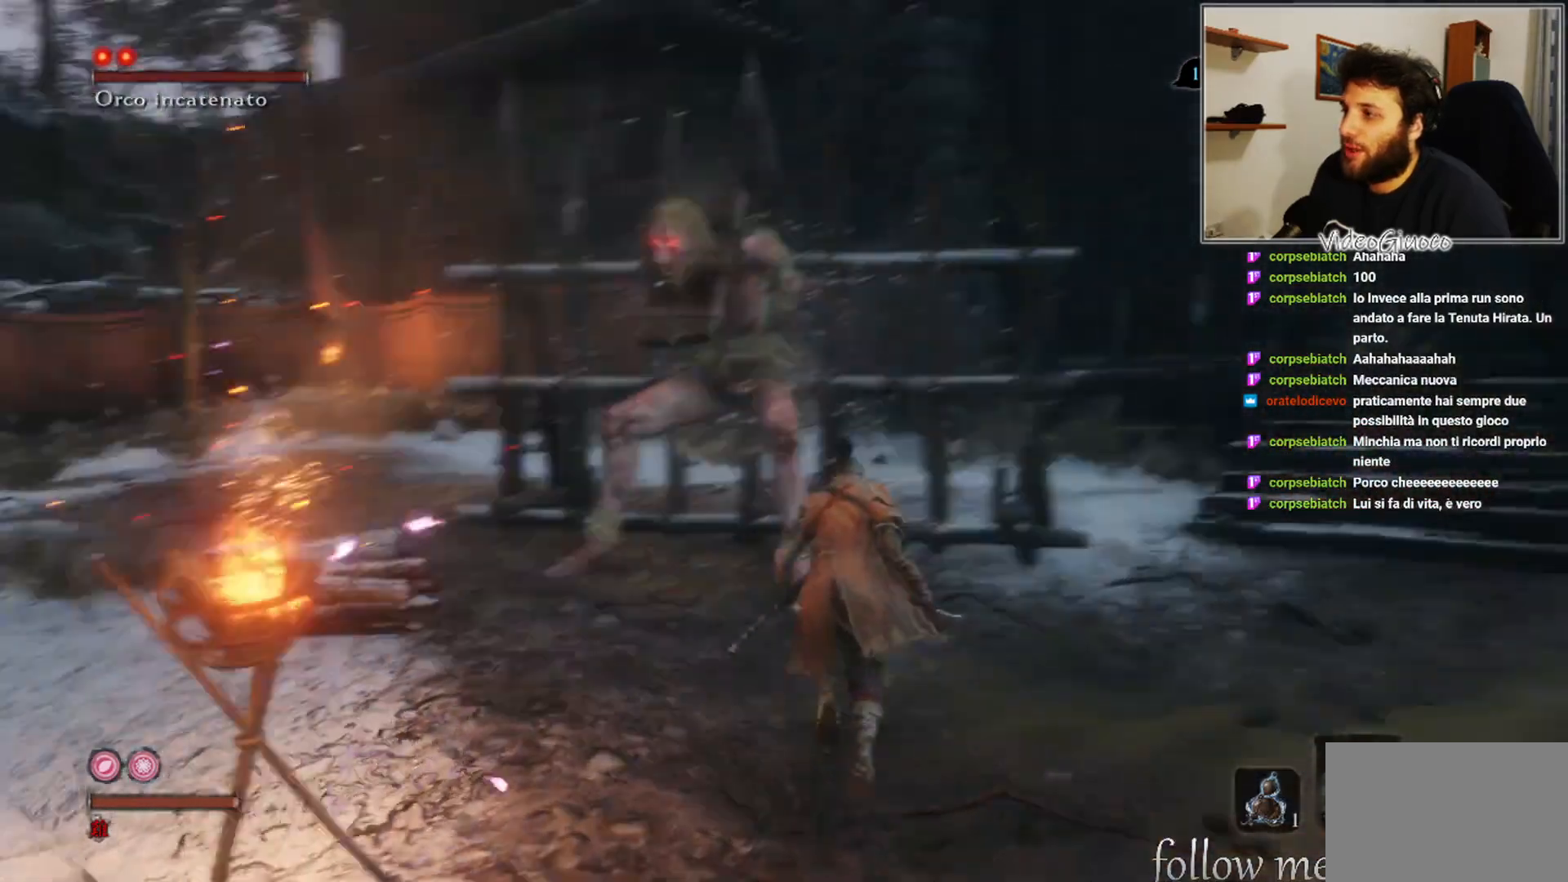
{"buttons": [], "left_stick": "up", "right_stick": "center", "events": [[67, "R1", "down"], [117, "R1", "up"], [133, "right_stick", "center"], [250, "R1", "down"], [333, "R1", "up"]]}
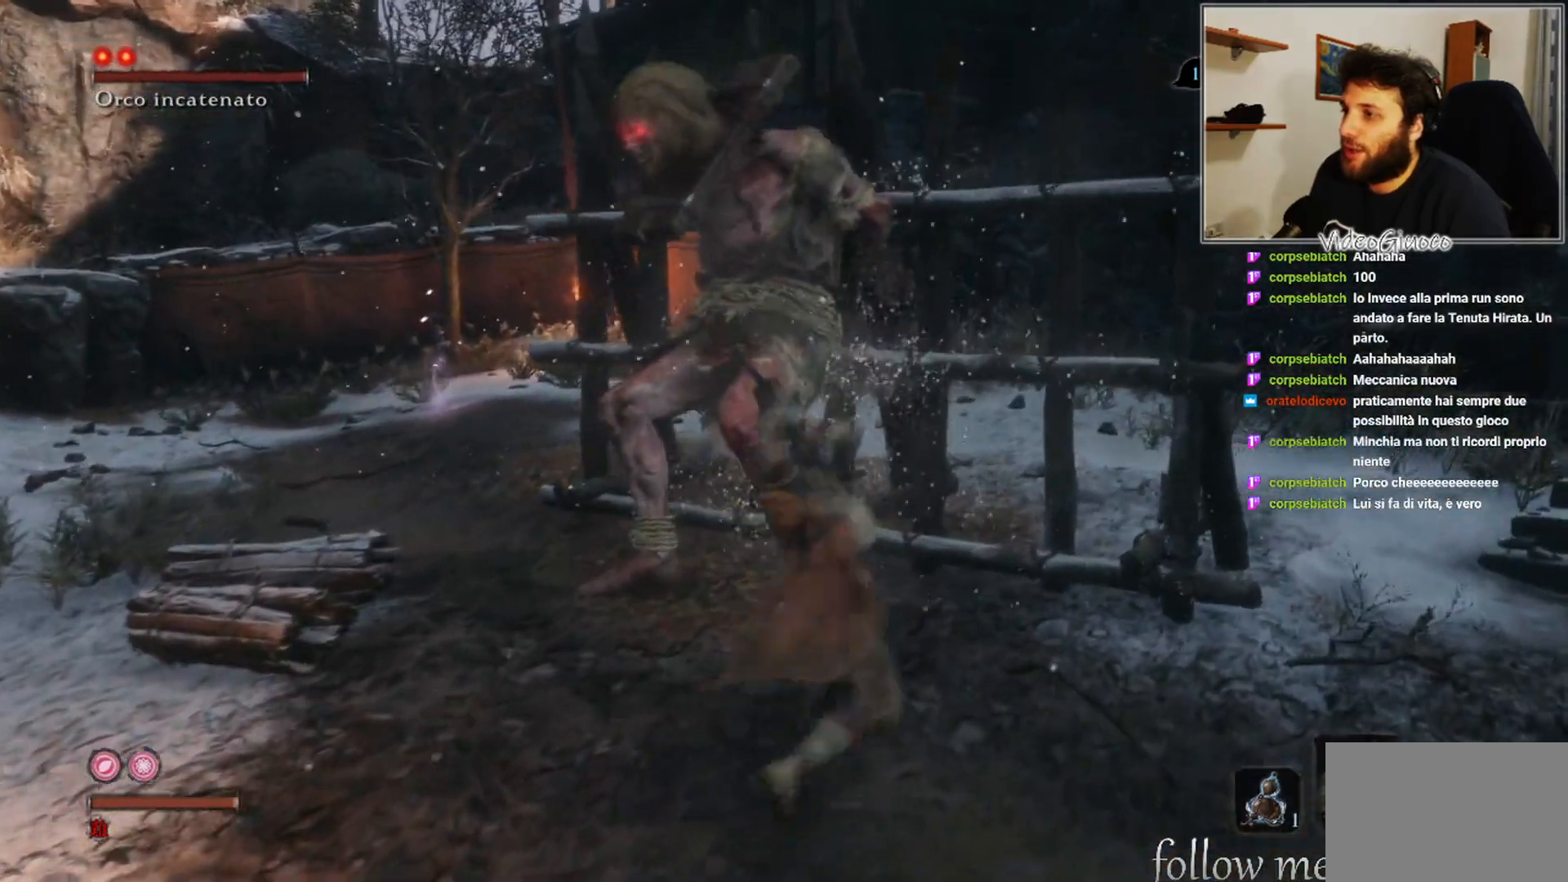
{"buttons": ["R1"], "left_stick": "up", "right_stick": "center", "events": [[67, "right_stick", "left"], [250, "R1", "down"], [267, "right_stick", "center"], [317, "R1", "up"], [467, "R1", "down"]]}
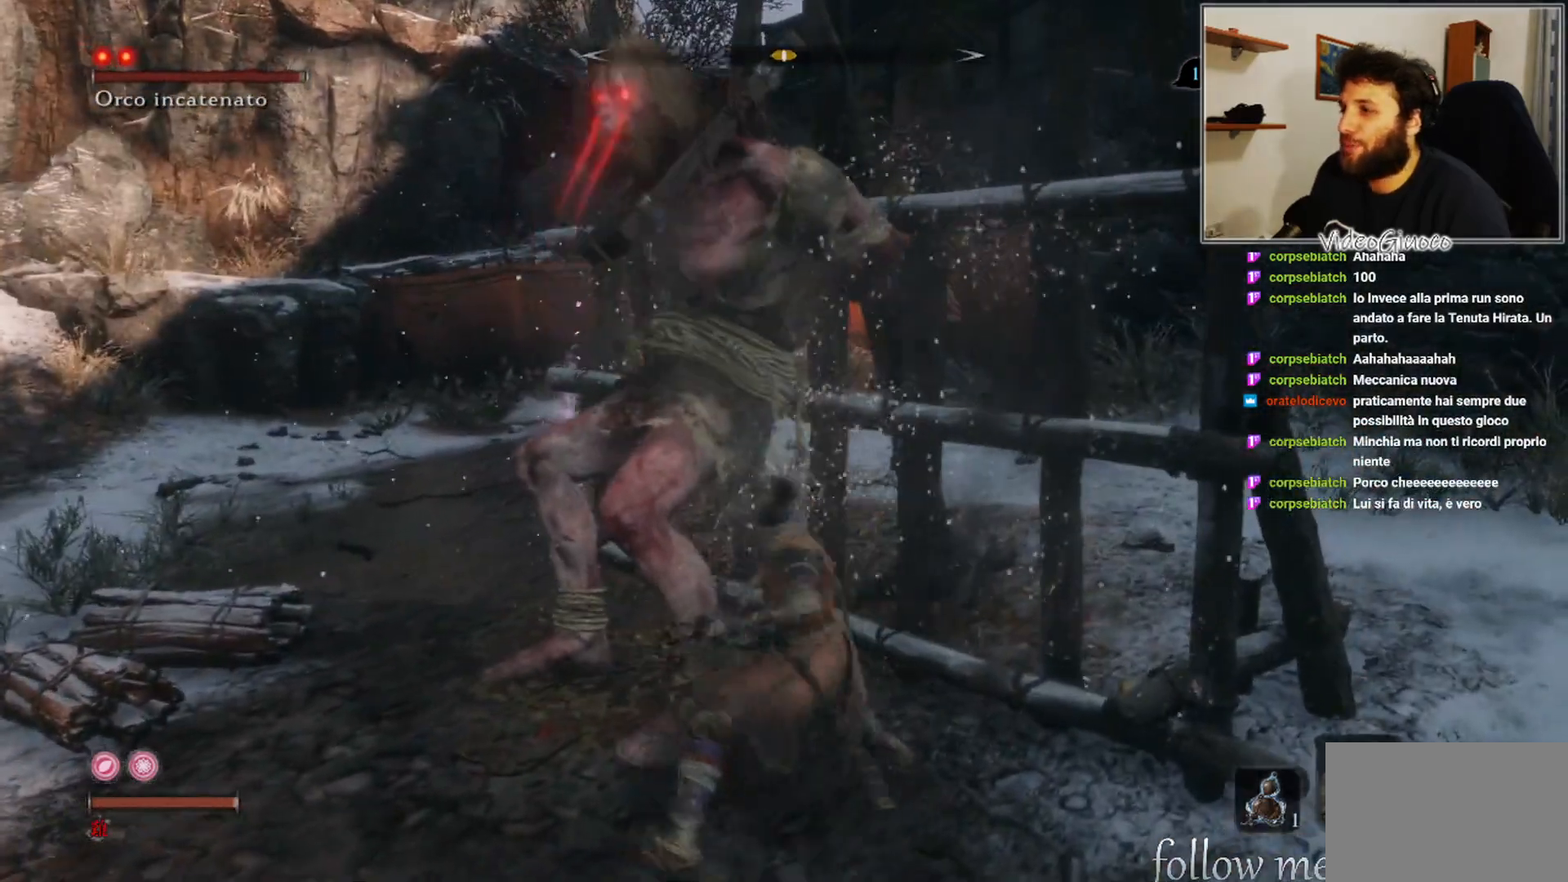
{"buttons": [], "left_stick": "up", "right_stick": "center", "events": [[50, "R1", "up"], [167, "R1", "down"], [233, "R1", "up"], [350, "R1", "down"], [417, "R1", "up"]]}
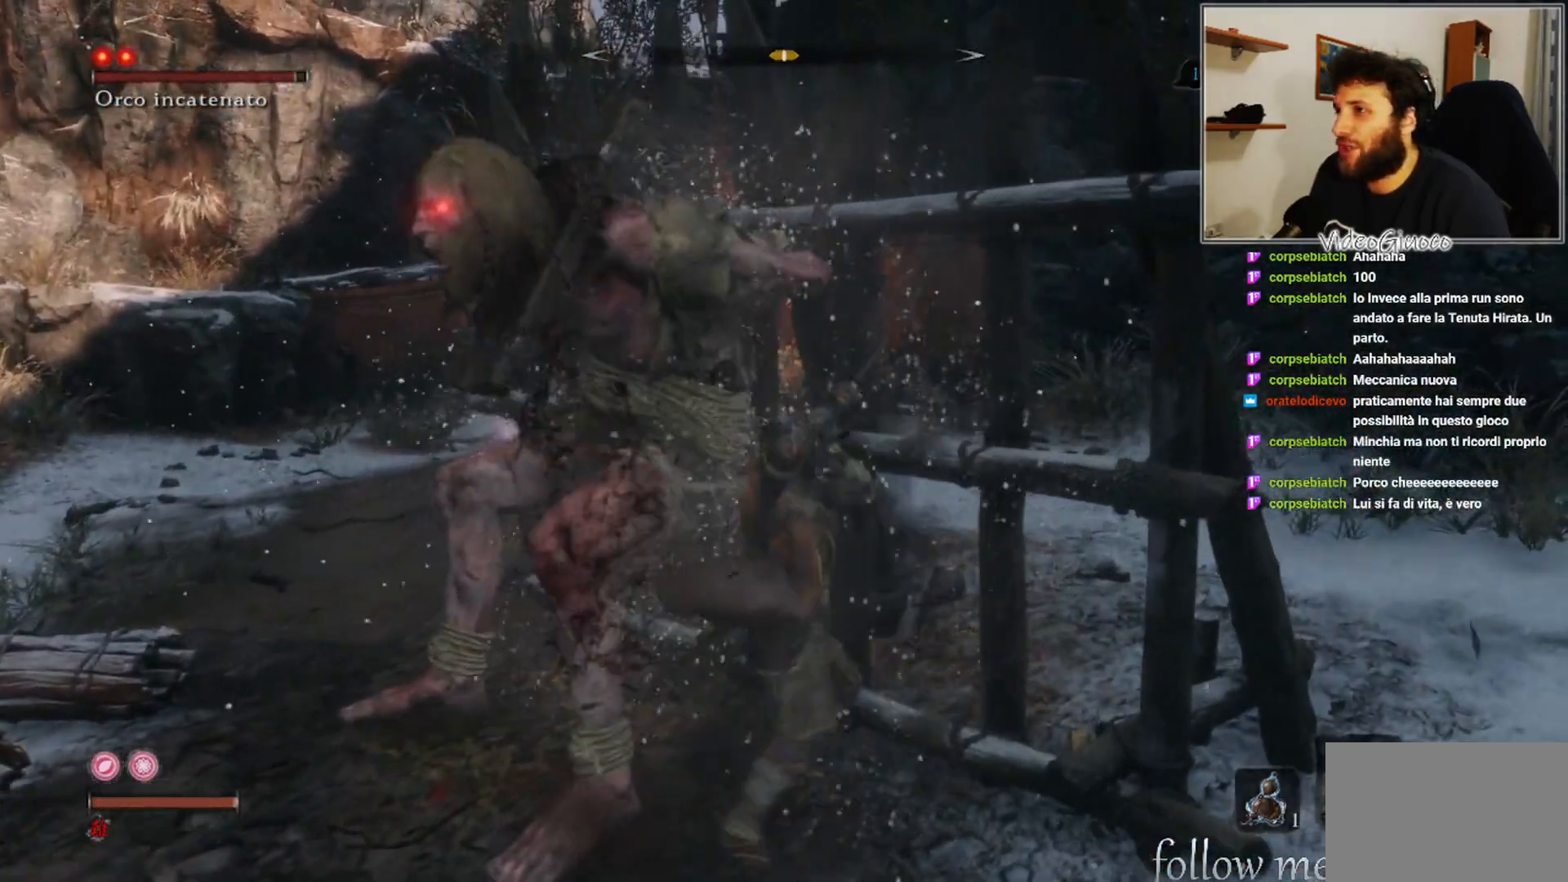
{"buttons": ["R1"], "left_stick": "up", "right_stick": "center", "events": [[33, "R1", "down"], [133, "R1", "up"], [233, "R1", "down"], [317, "R1", "up"], [433, "R1", "down"]]}
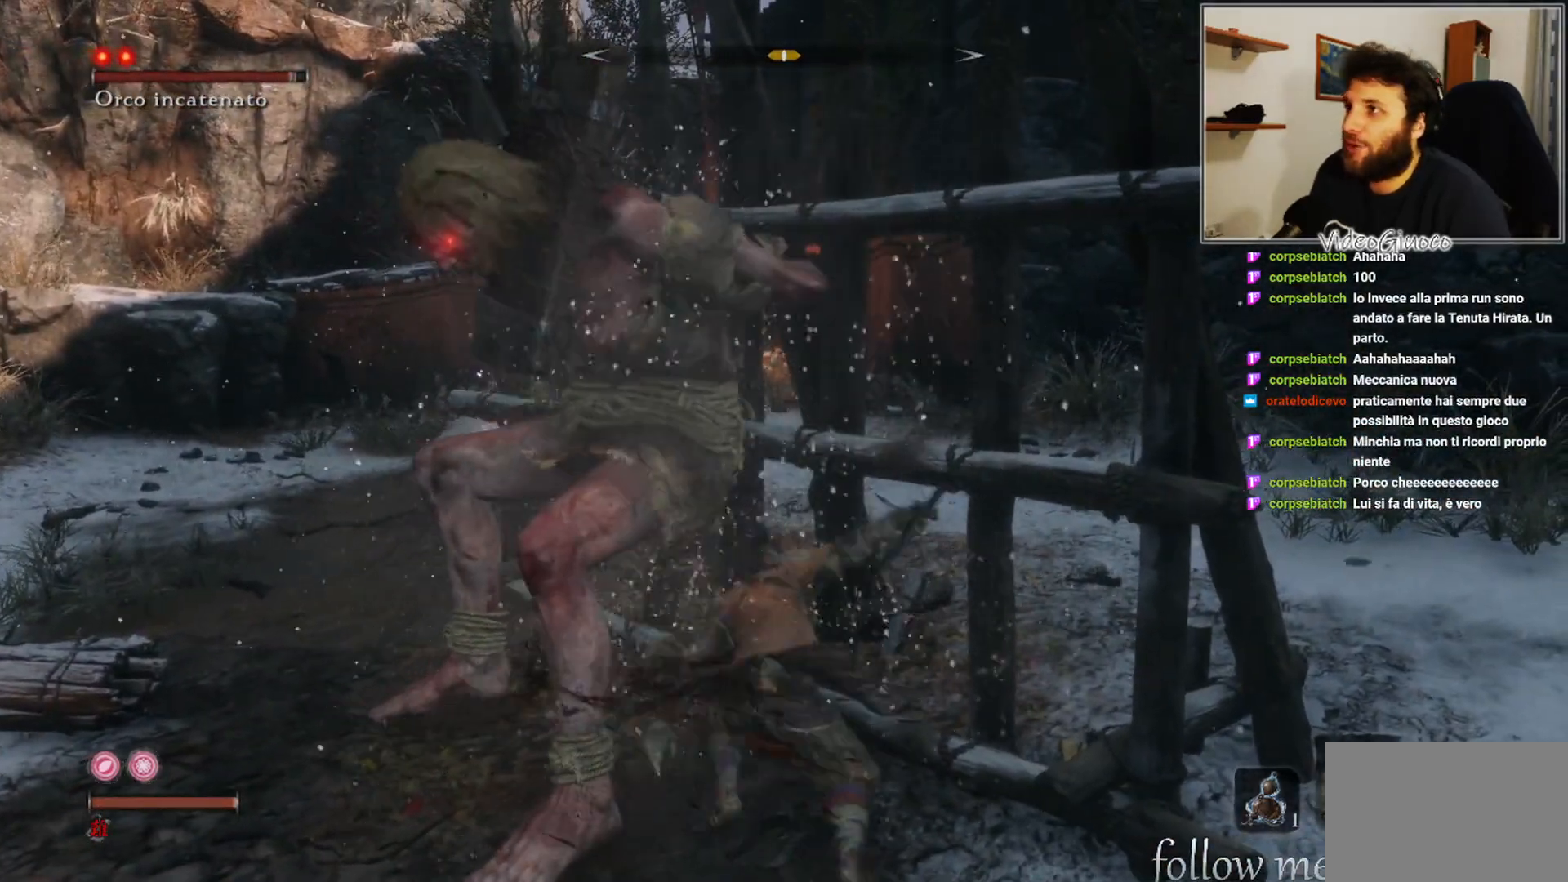
{"buttons": [], "left_stick": "up", "right_stick": "center", "events": [[17, "R1", "up"], [133, "R1", "down"], [217, "R1", "up"], [333, "R1", "down"], [400, "R1", "up"]]}